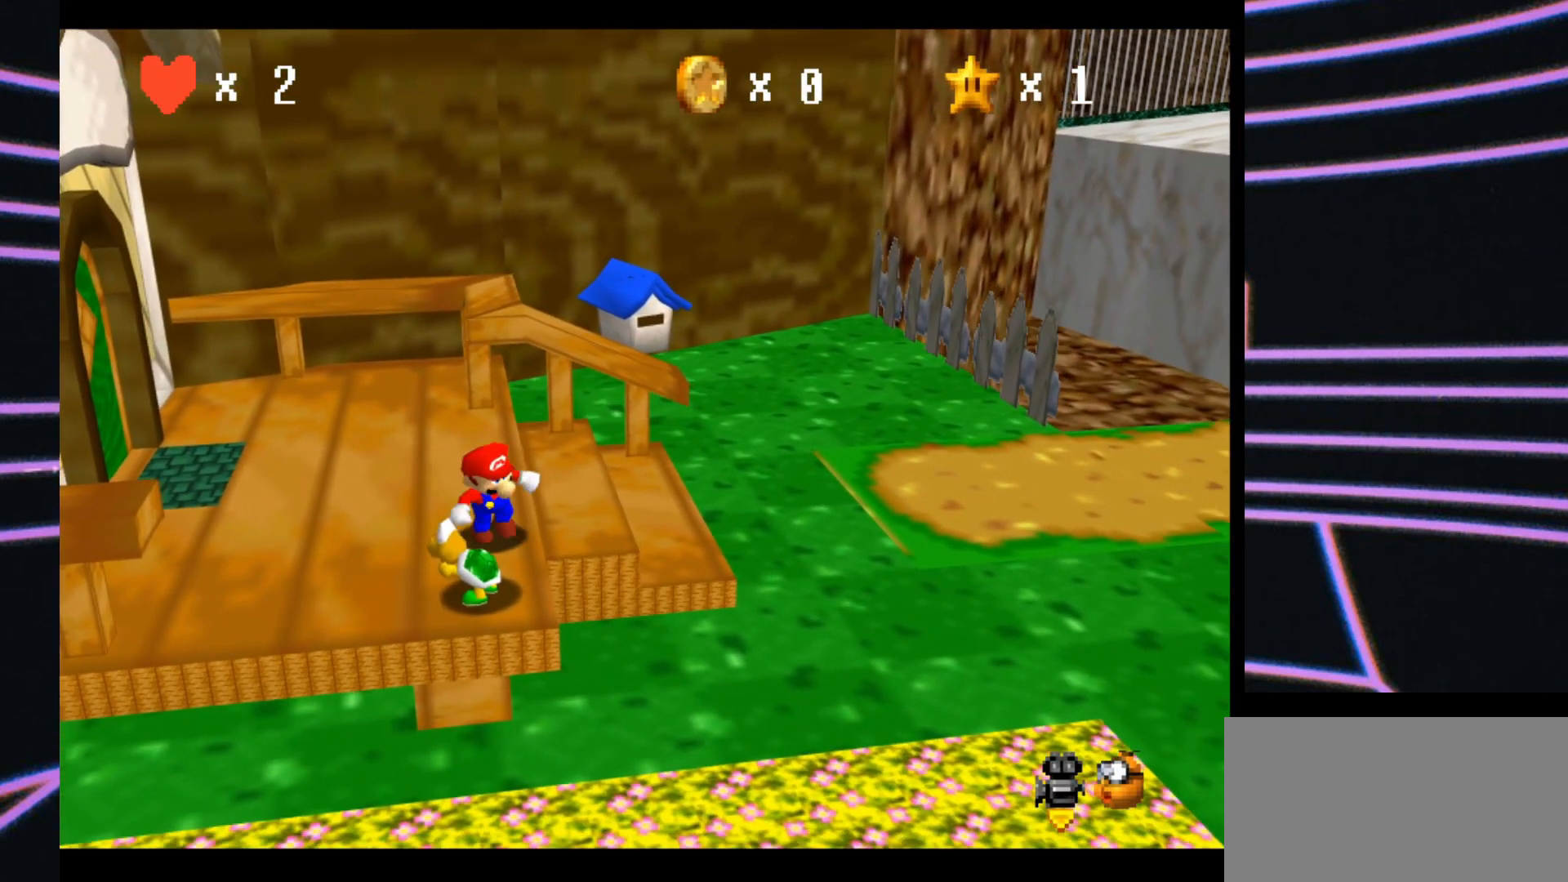
Gameplay with a controller (Nintendo layout); each line is a JSON object with the inputs held at the frame after it. "events" lists button and stick changes between this image and that frame as [ms after this image, input, new state], when the widget could be followed in between. Not read: L3 R3.
{"buttons": [], "left_stick": "center", "events": [[267, "left_stick", "center"]]}
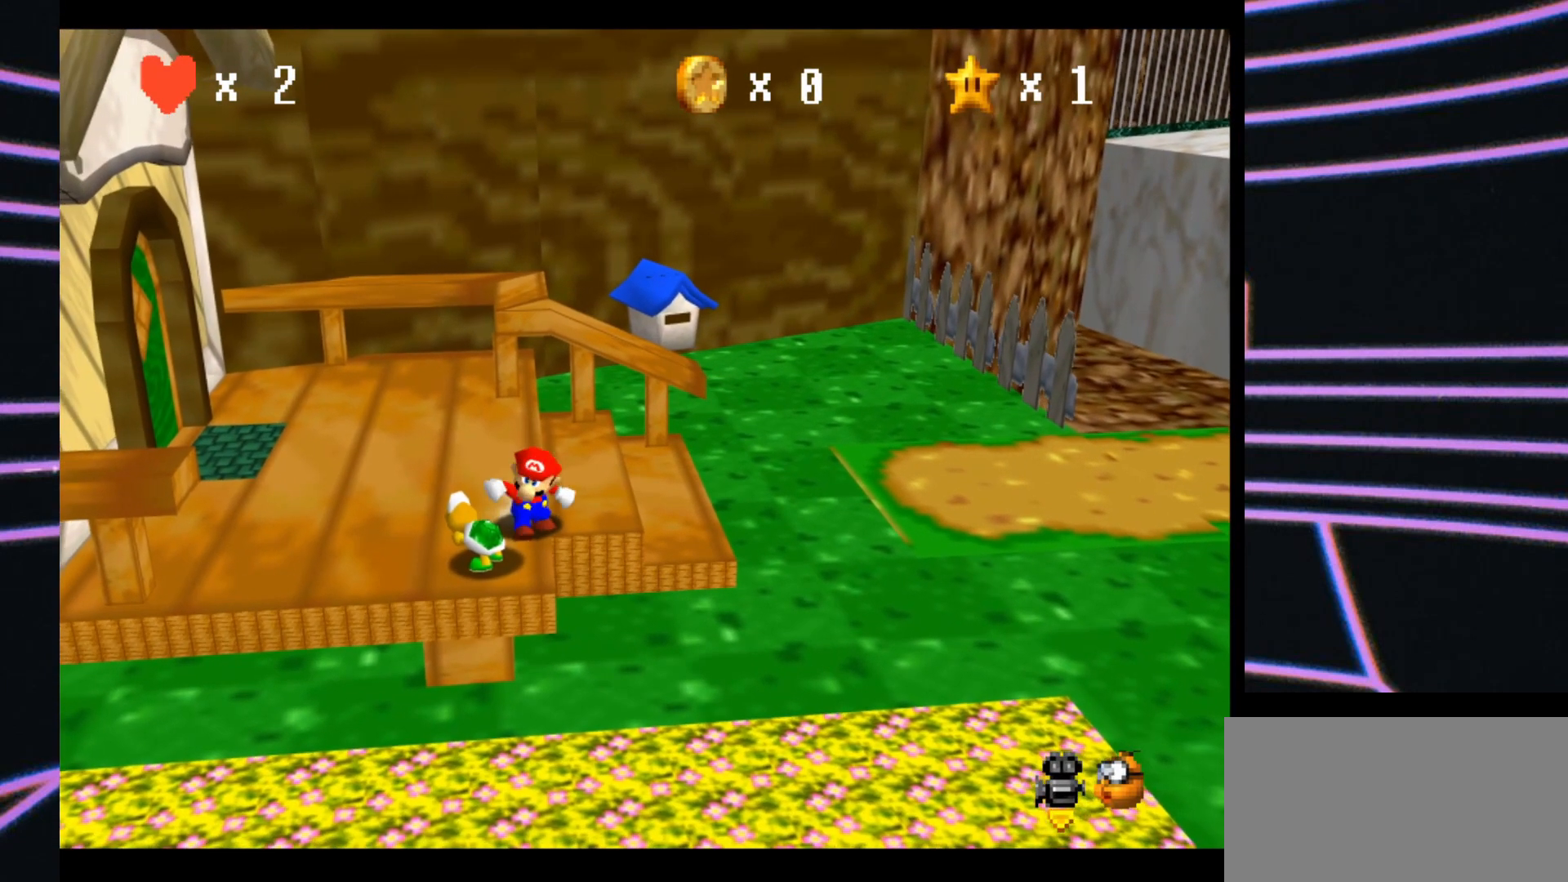
{"buttons": [], "left_stick": "center", "events": [[233, "B", "down"], [467, "B", "up"]]}
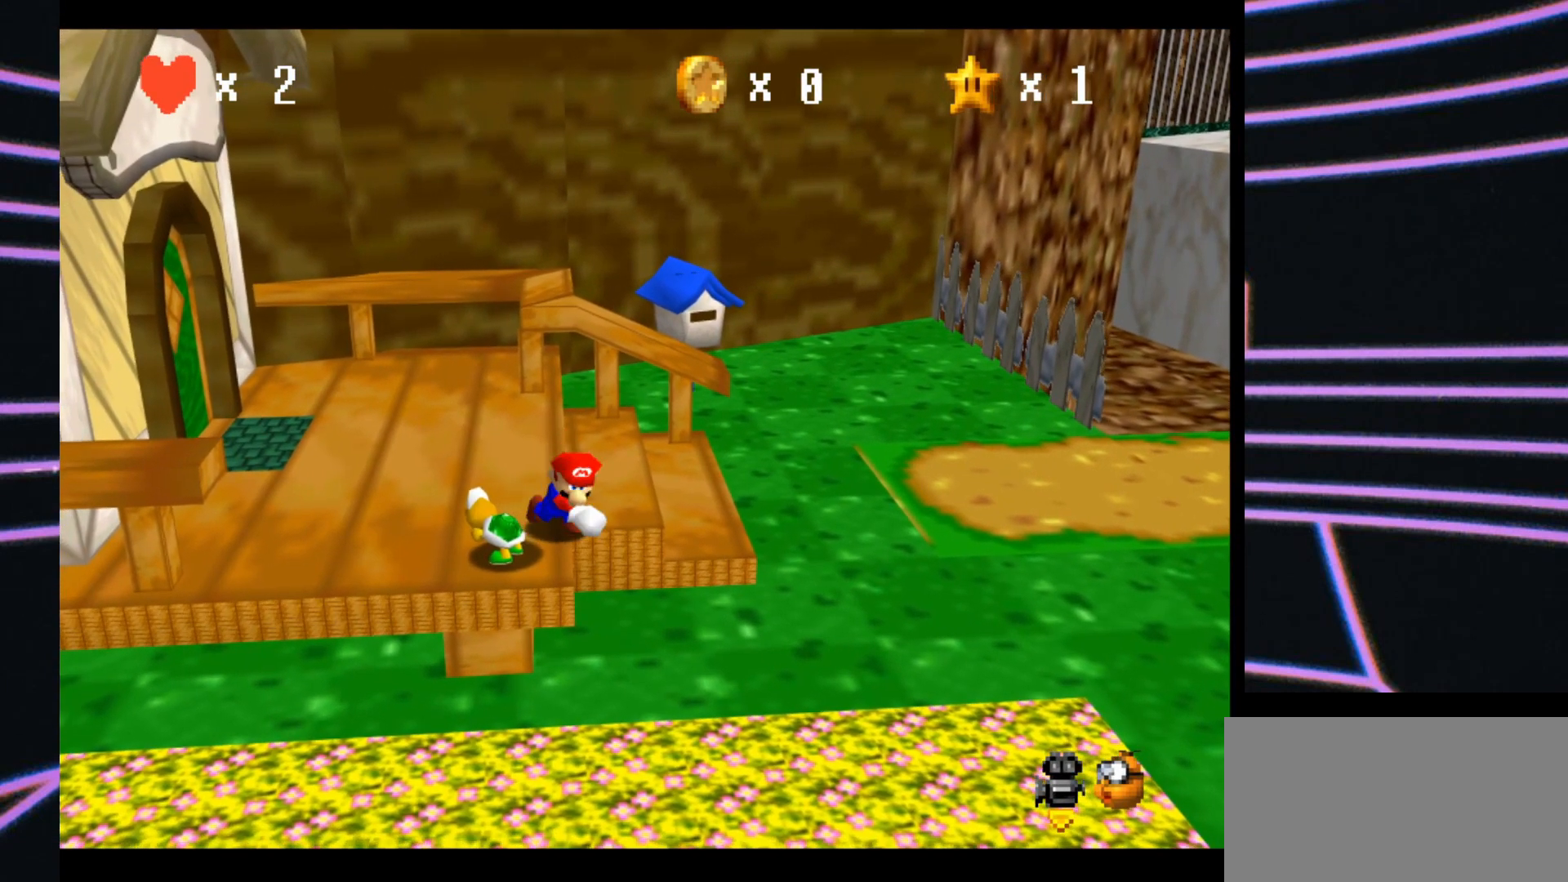
{"buttons": ["B"], "left_stick": "center", "events": [[500, "B", "down"]]}
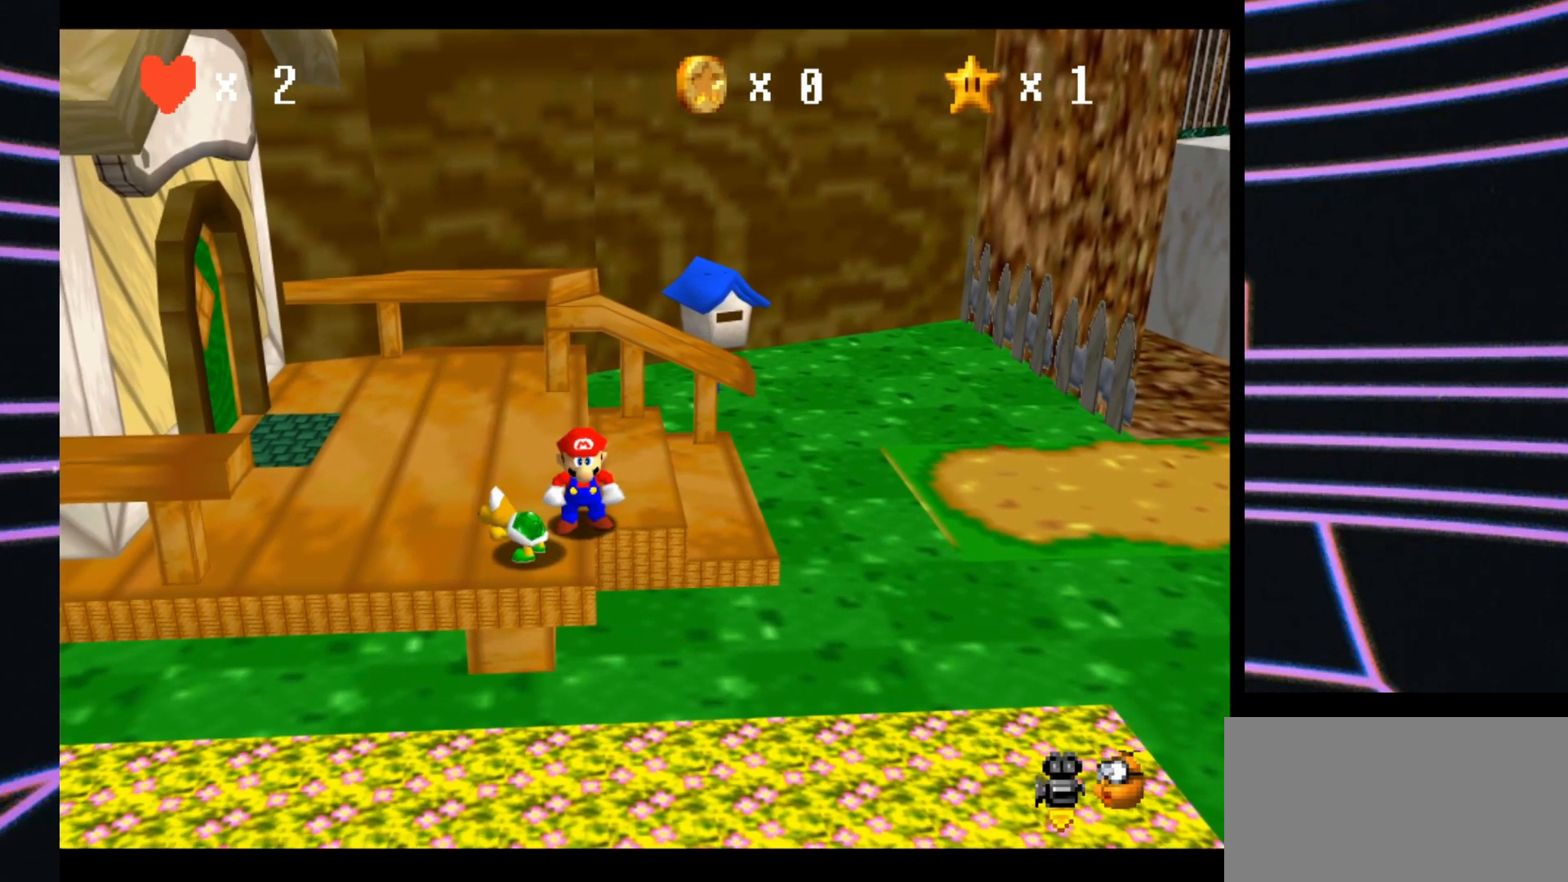
{"buttons": [], "left_stick": "center", "events": [[233, "B", "up"]]}
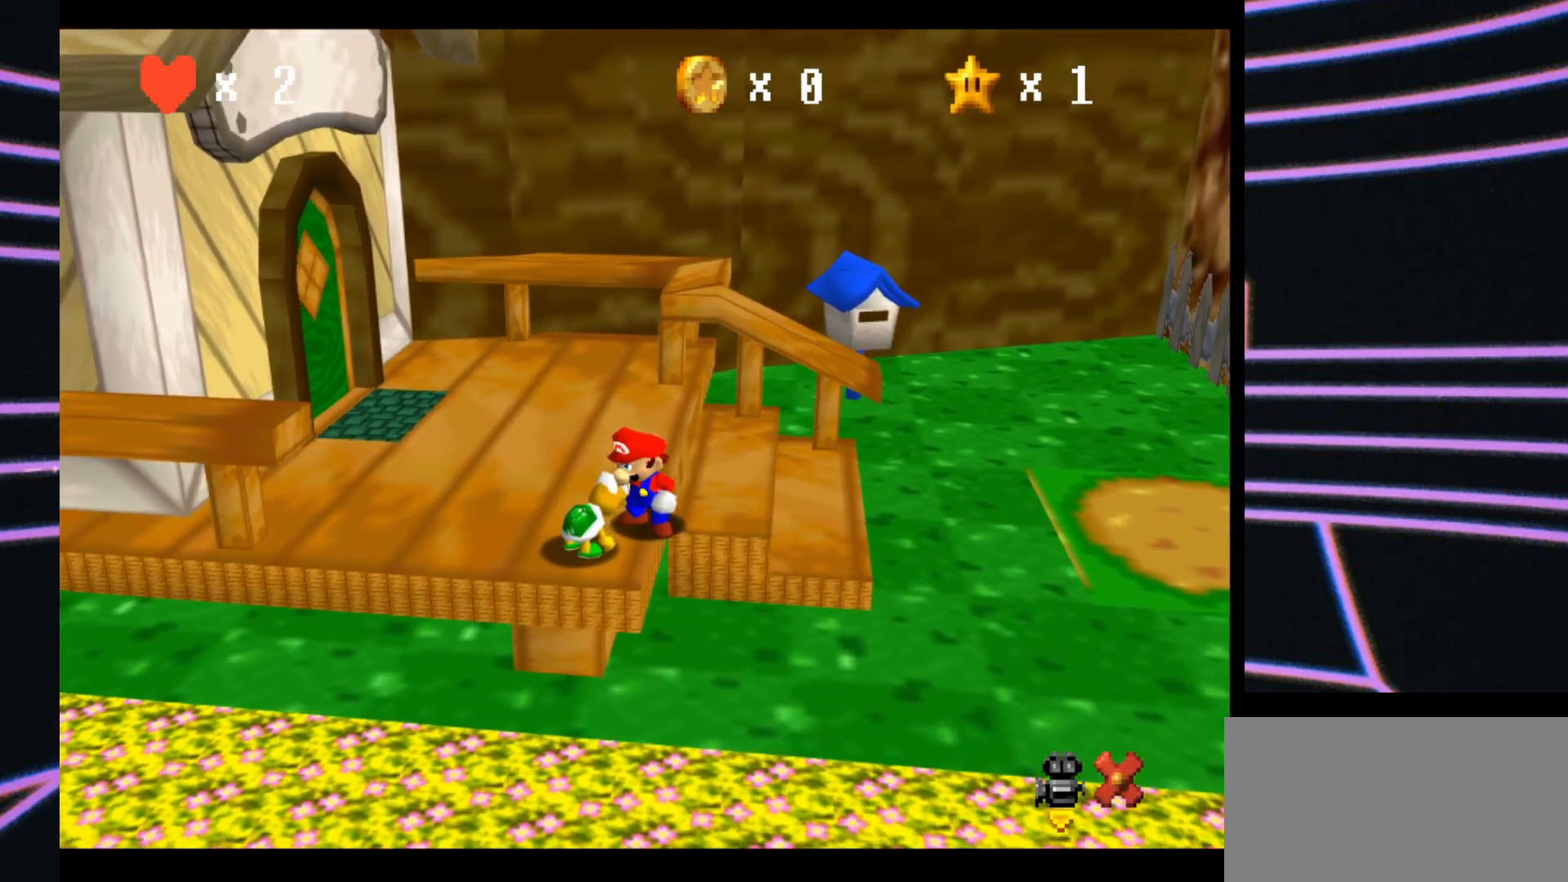
{"buttons": [], "left_stick": "center", "events": []}
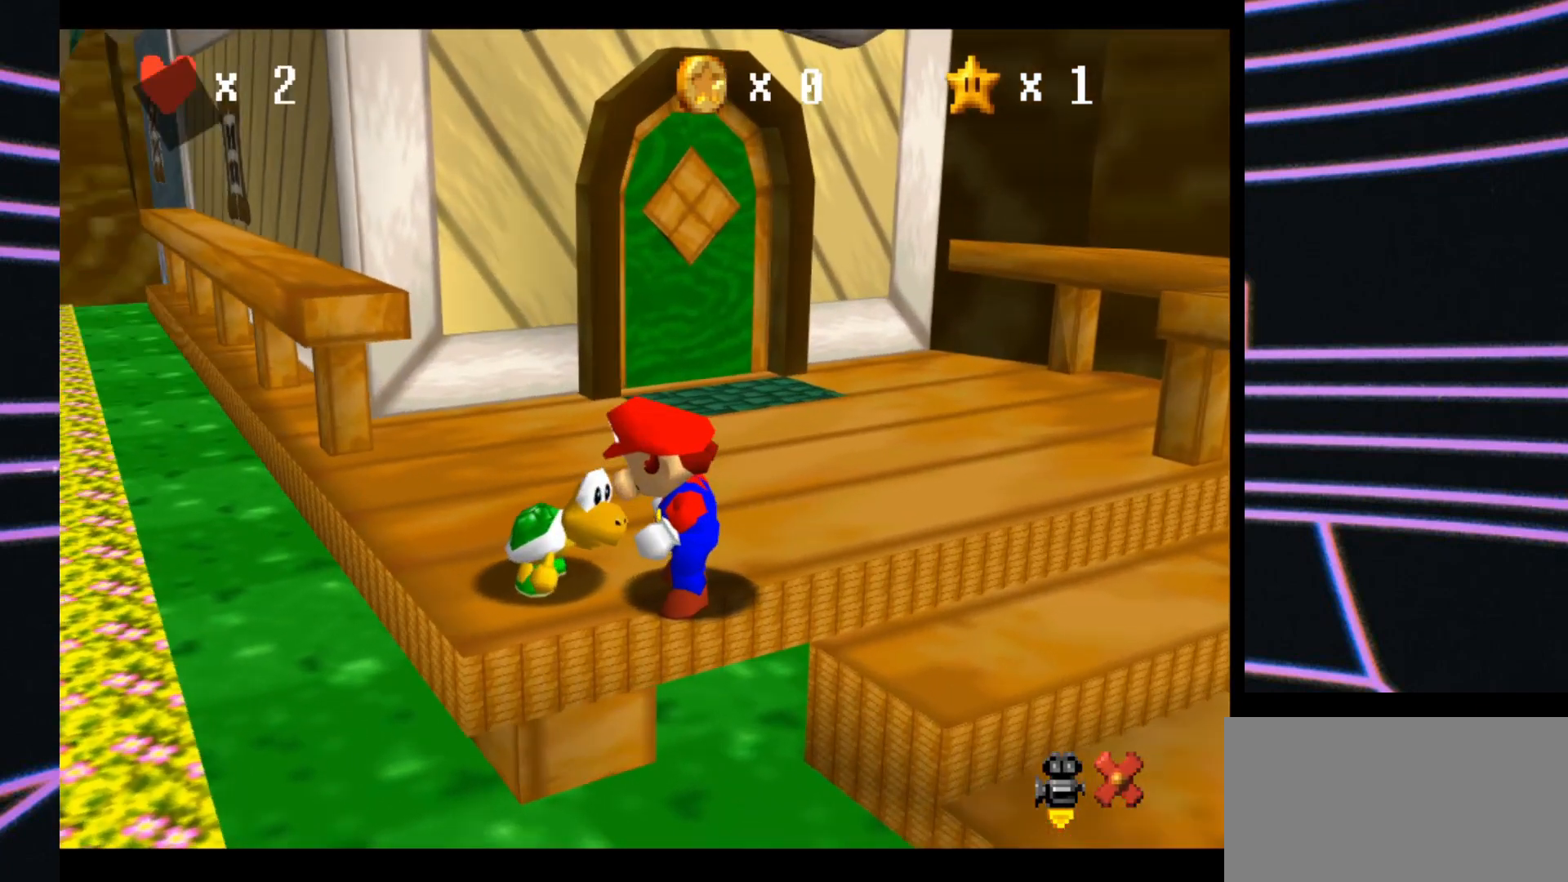
{"buttons": [], "left_stick": "center", "events": []}
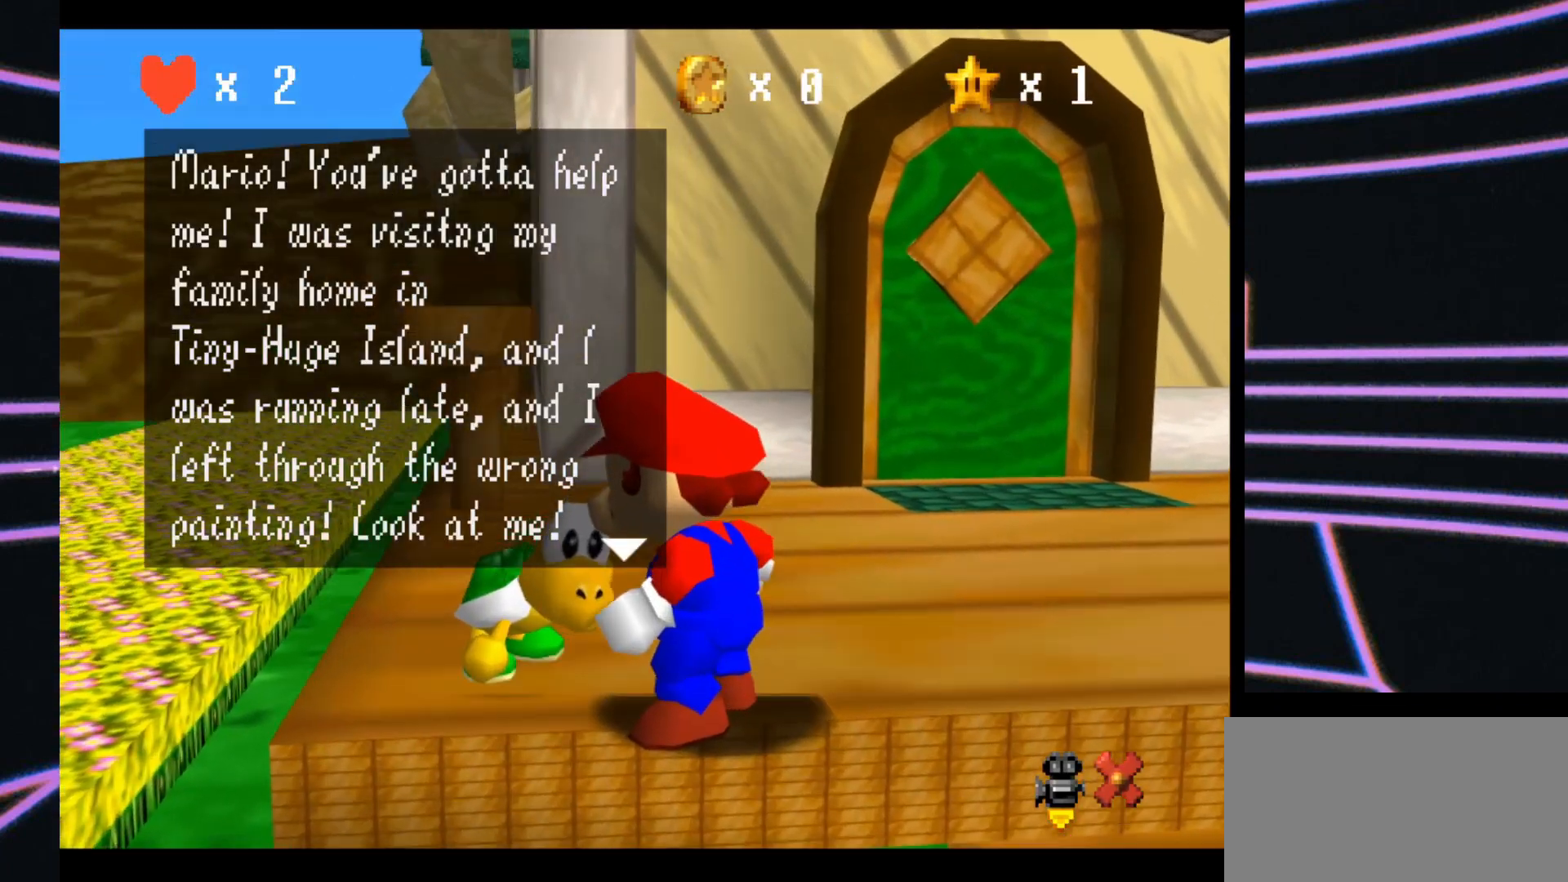
{"buttons": [], "left_stick": "center", "events": []}
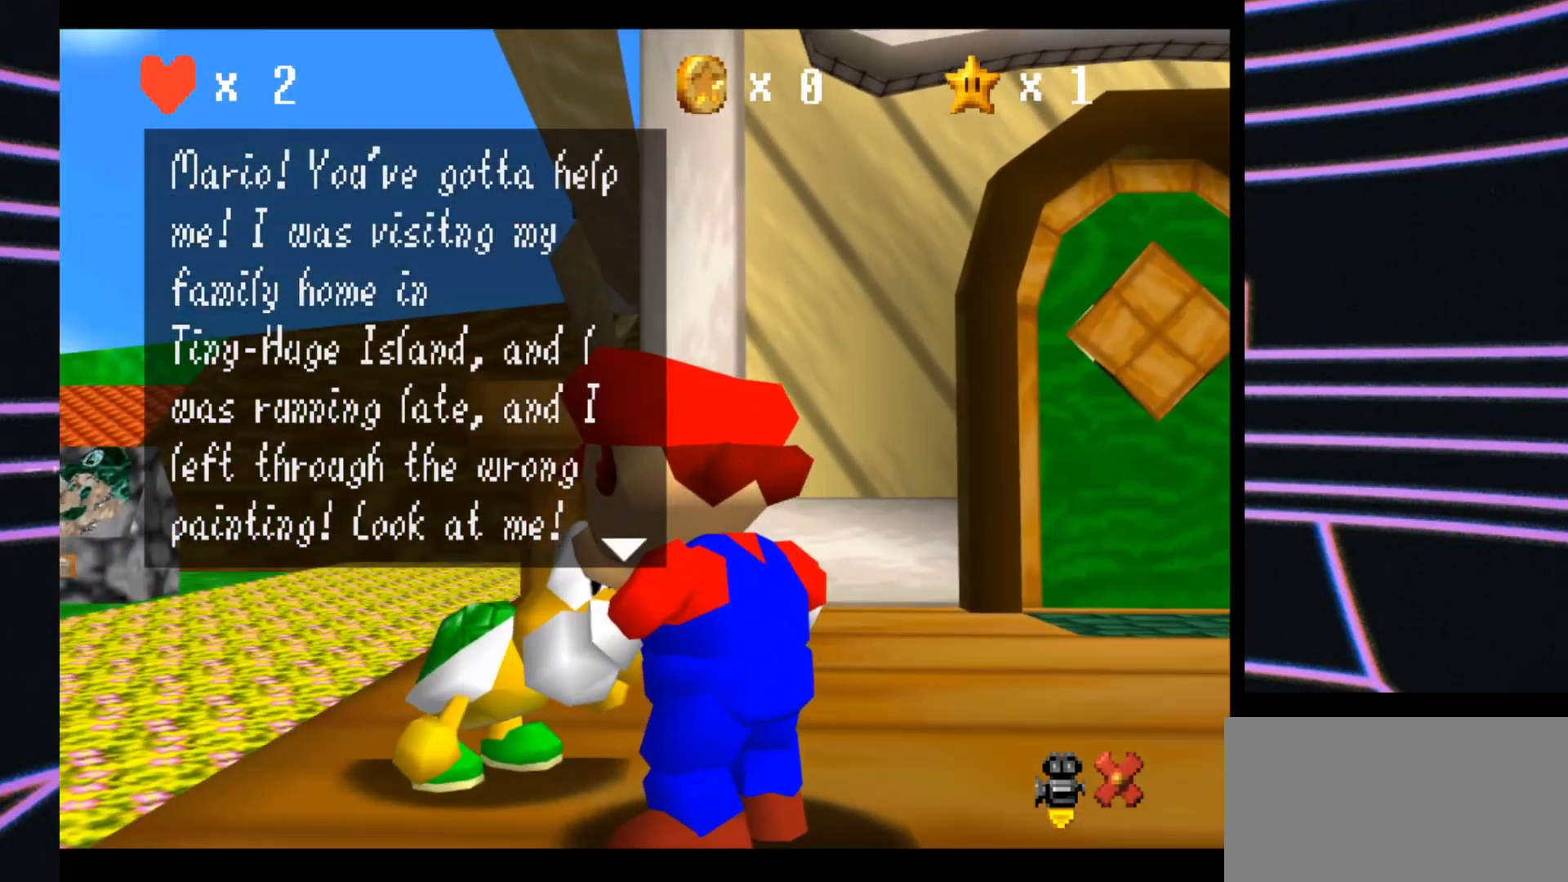
{"buttons": [], "left_stick": "center", "events": []}
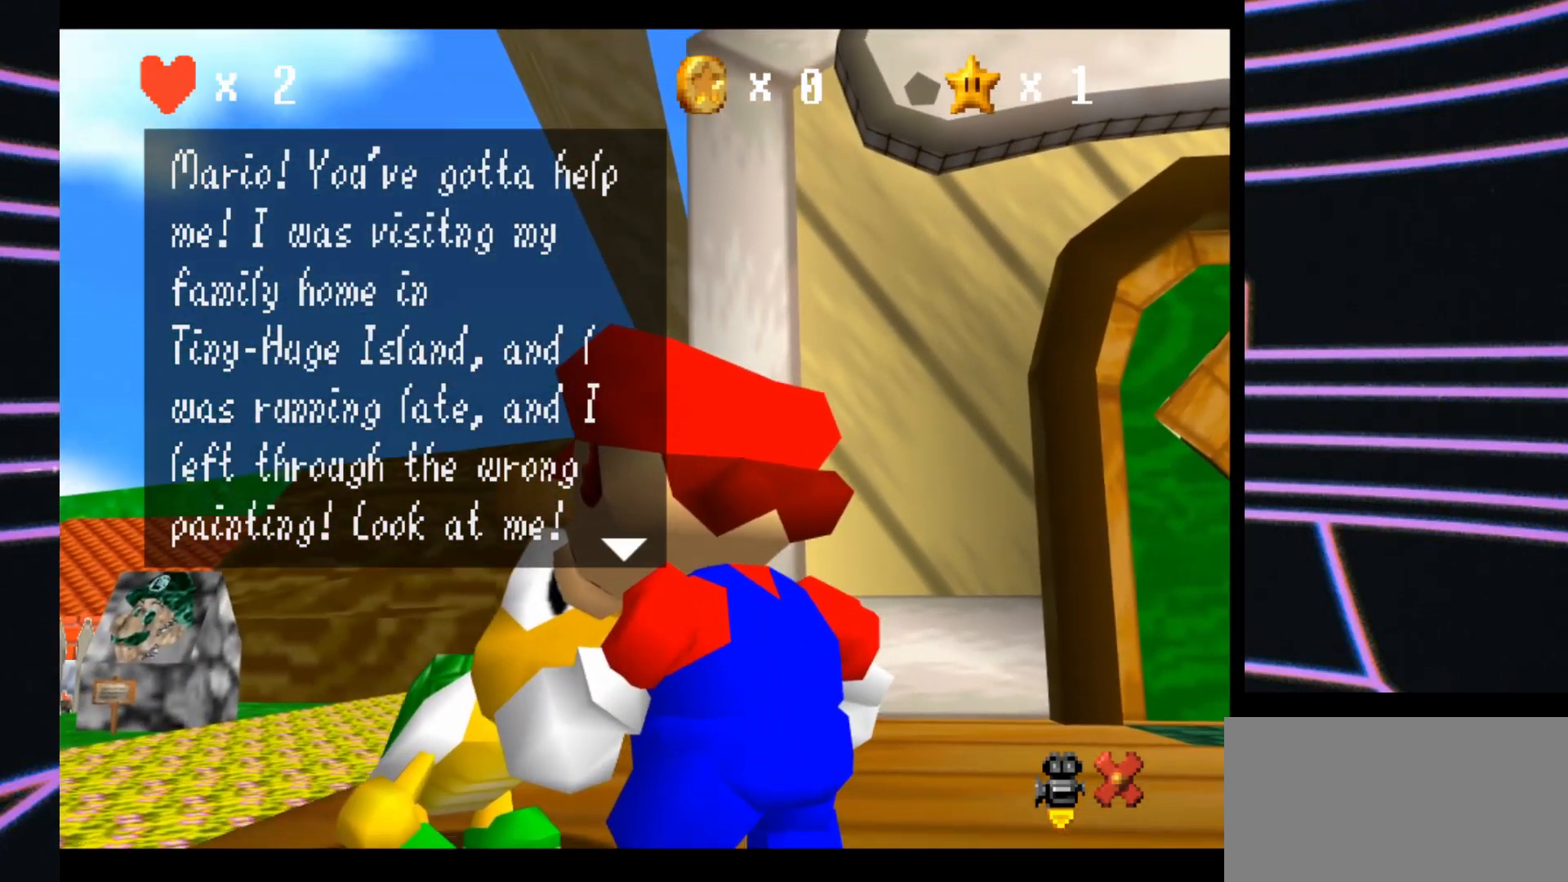
{"buttons": [], "left_stick": "center", "events": []}
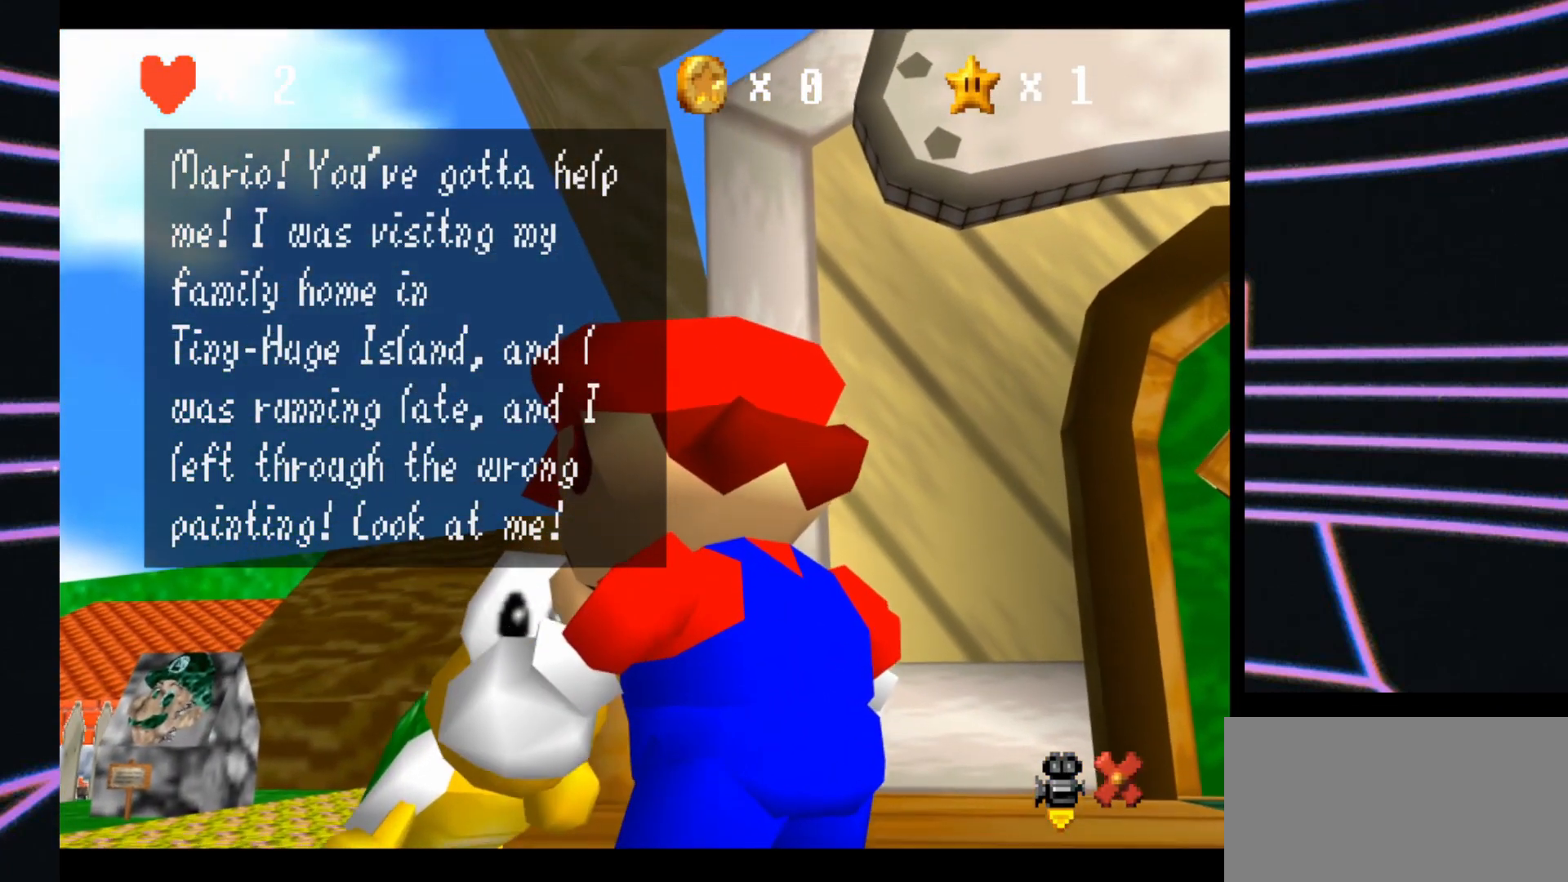
{"buttons": [], "left_stick": "center", "events": []}
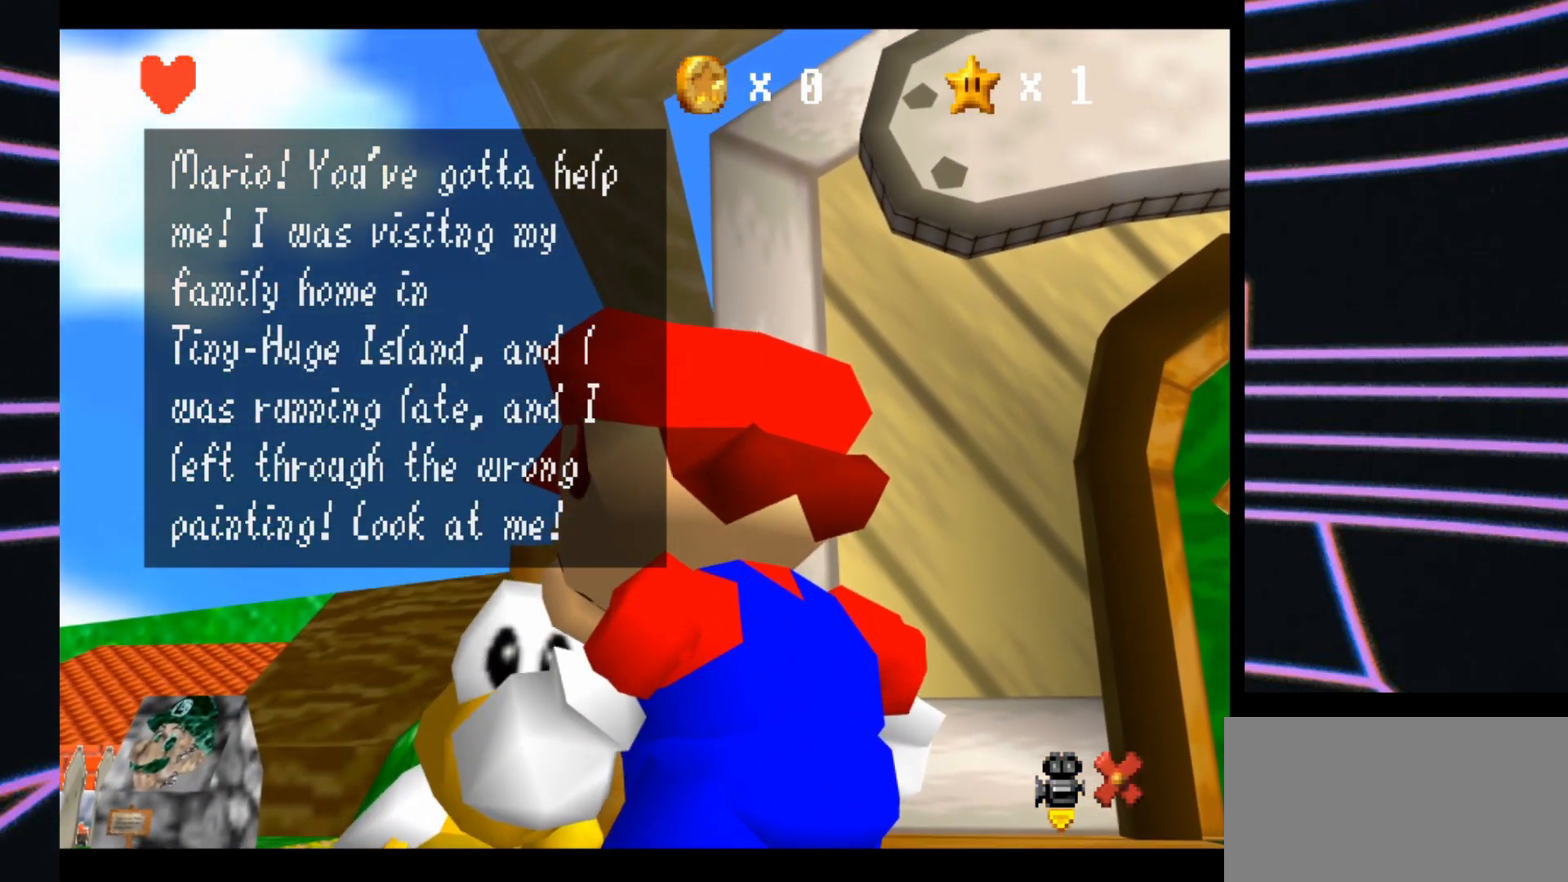
{"buttons": [], "left_stick": "center", "events": []}
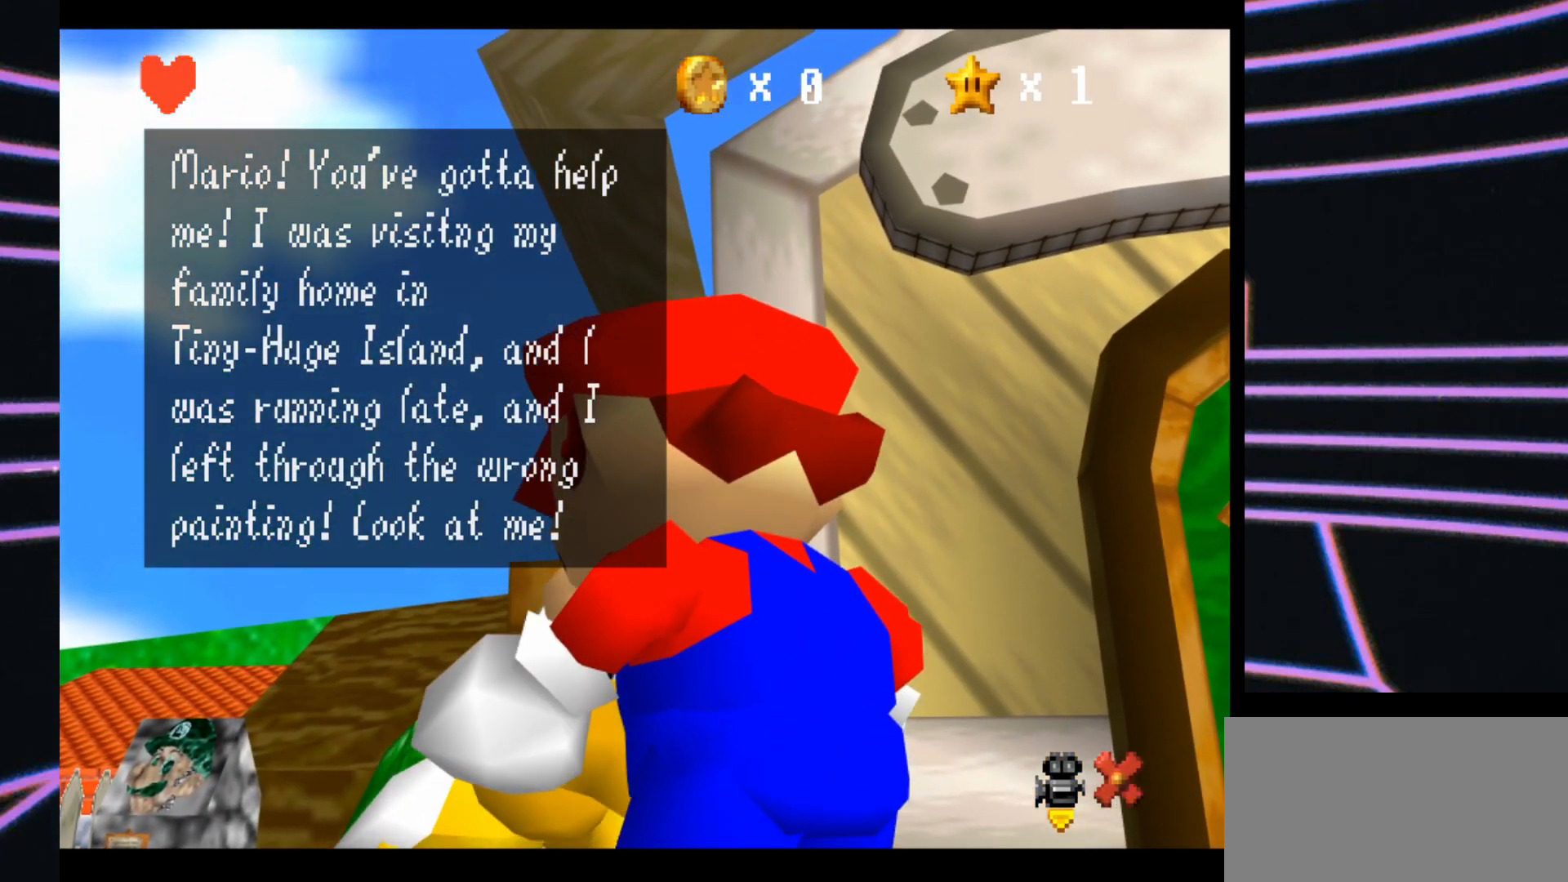
{"buttons": [], "left_stick": "center", "events": []}
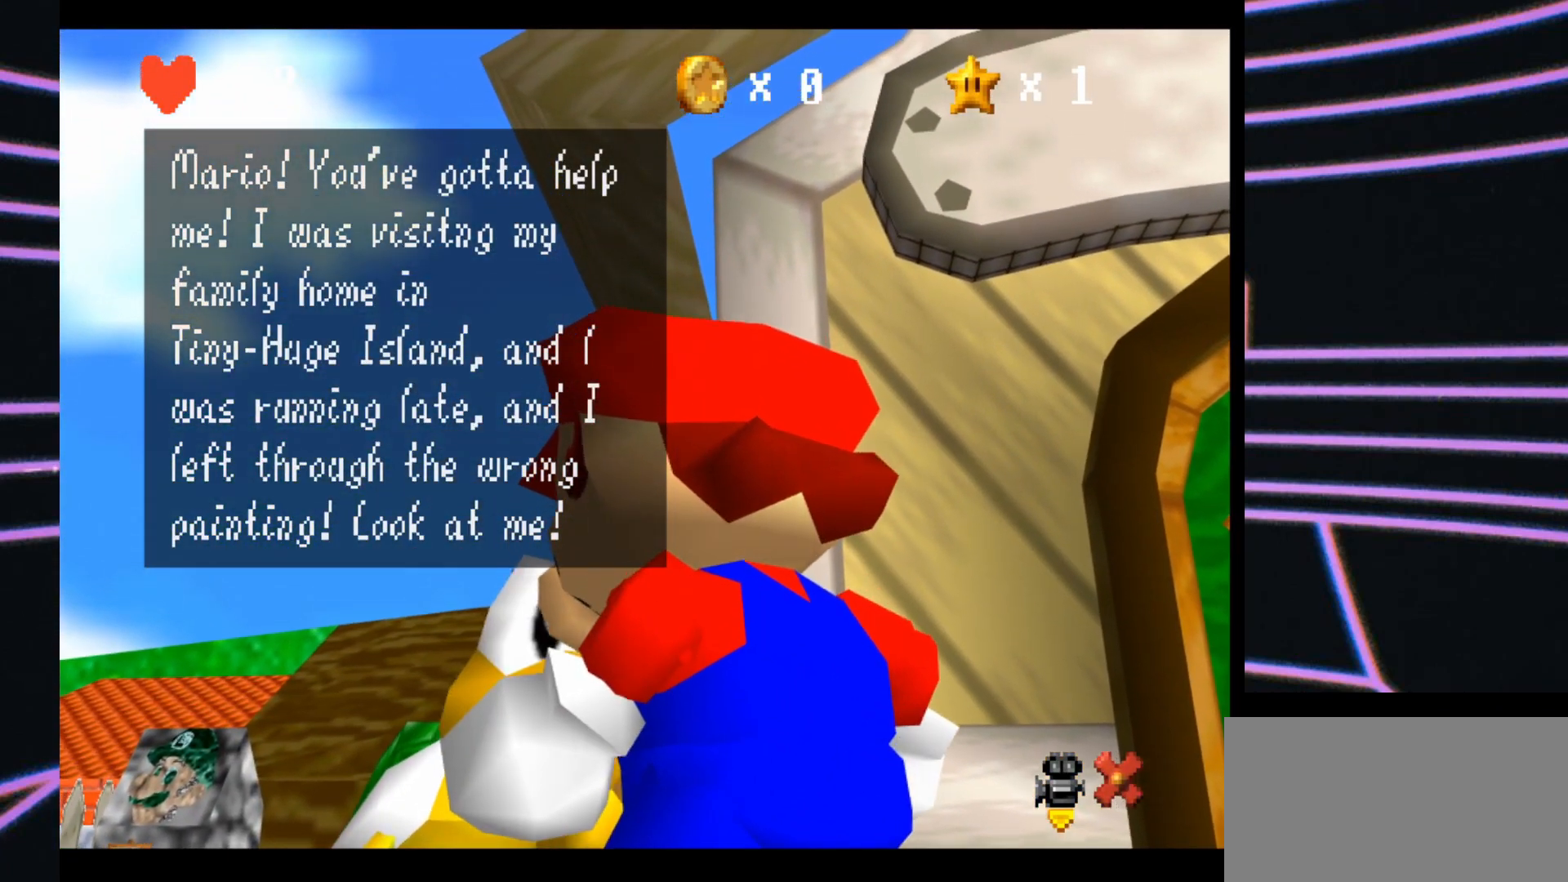
{"buttons": [], "left_stick": "center", "events": []}
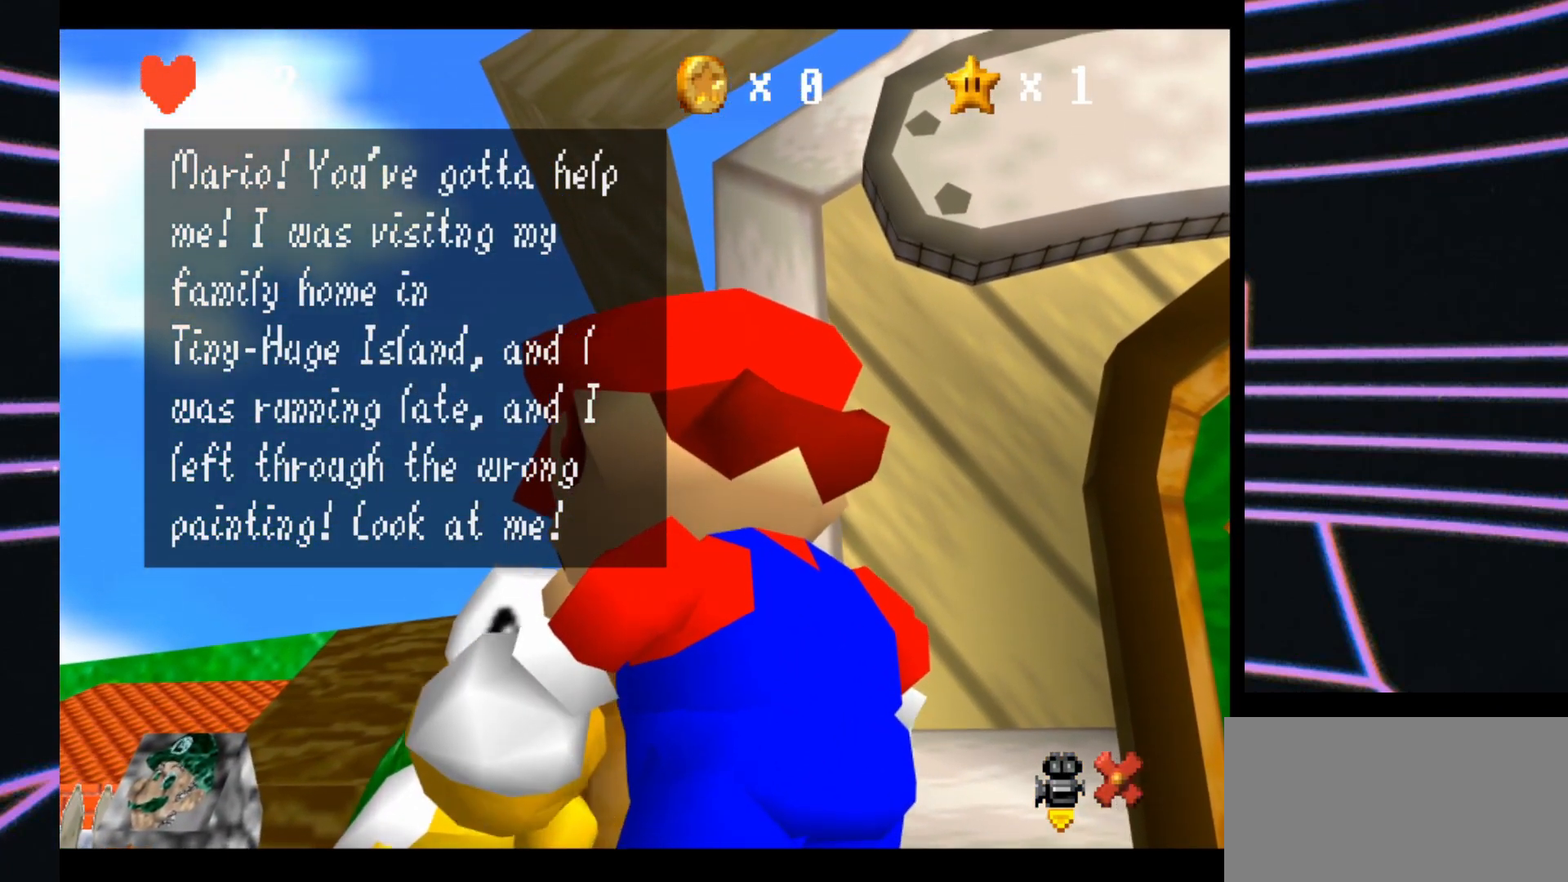
{"buttons": ["A"], "left_stick": "center", "events": [[433, "A", "down"]]}
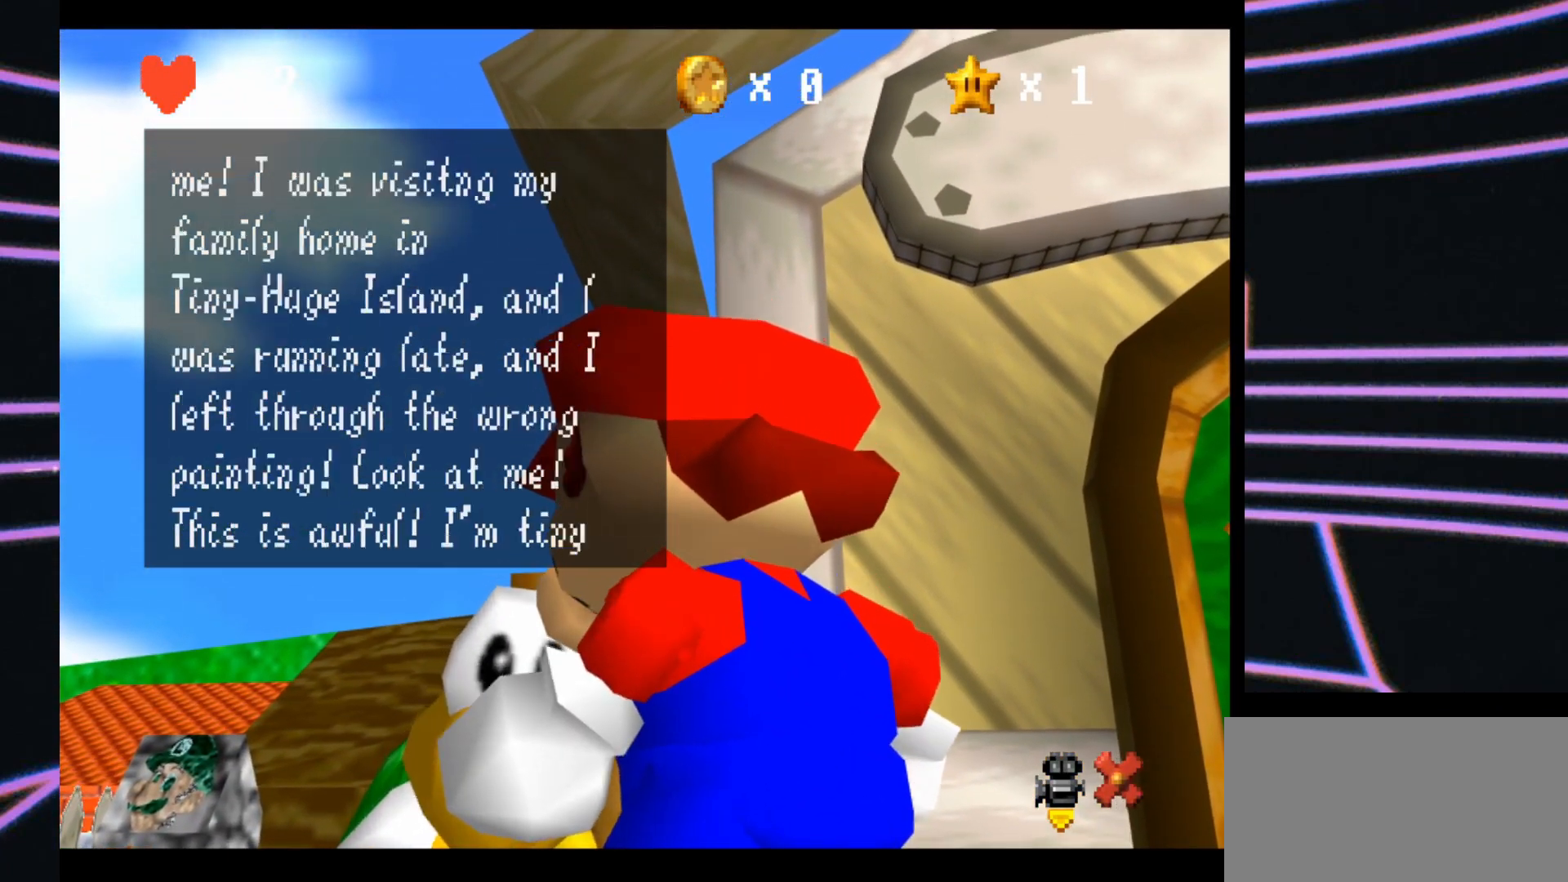
{"buttons": [], "left_stick": "center", "events": [[133, "A", "up"]]}
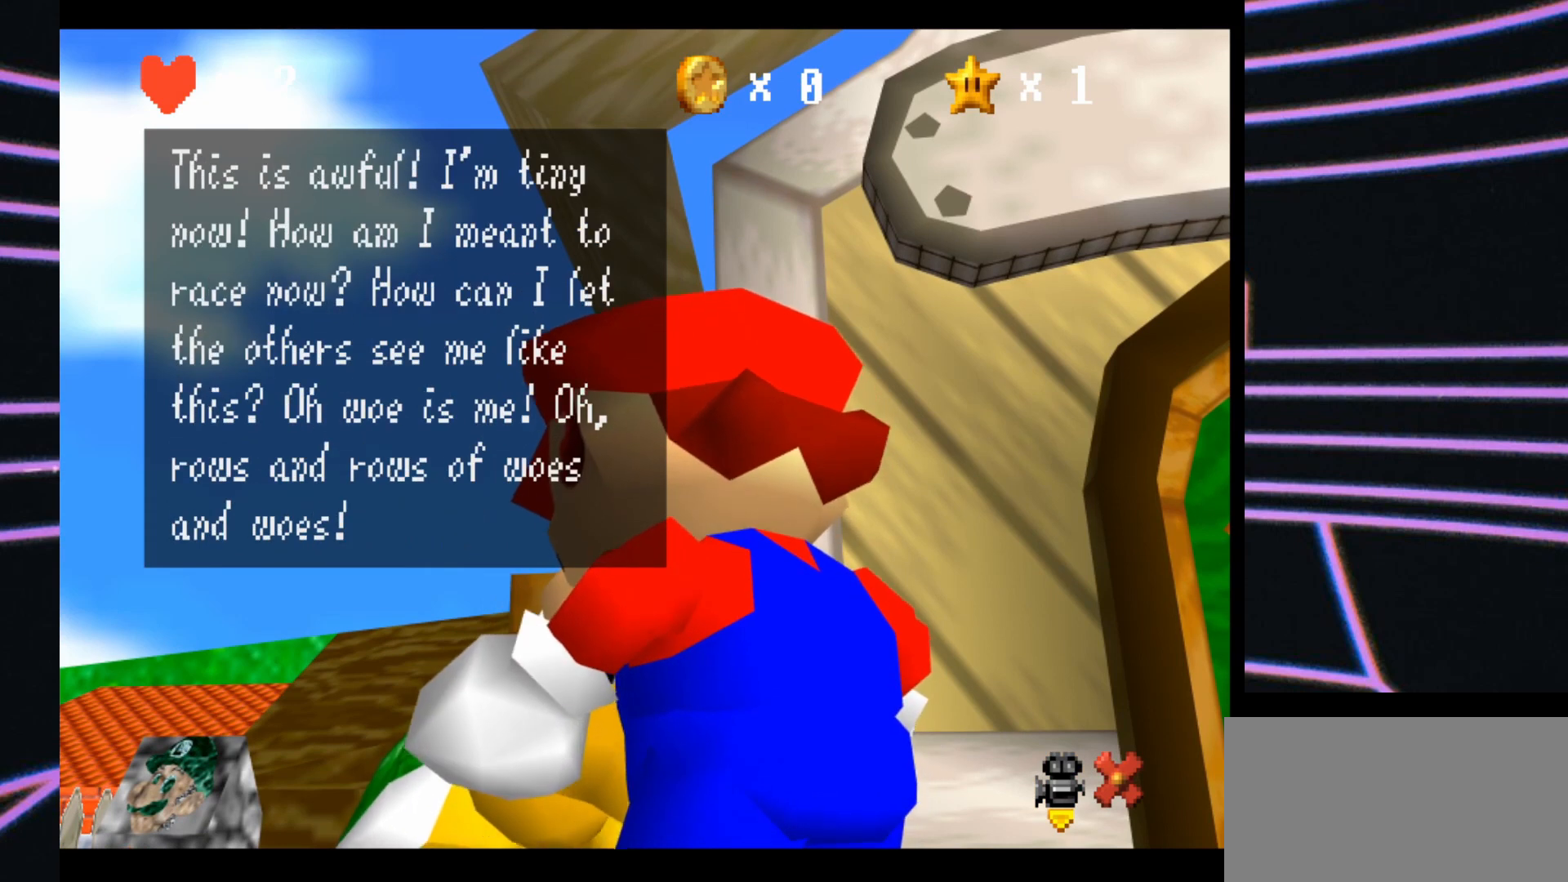
{"buttons": [], "left_stick": "center", "events": []}
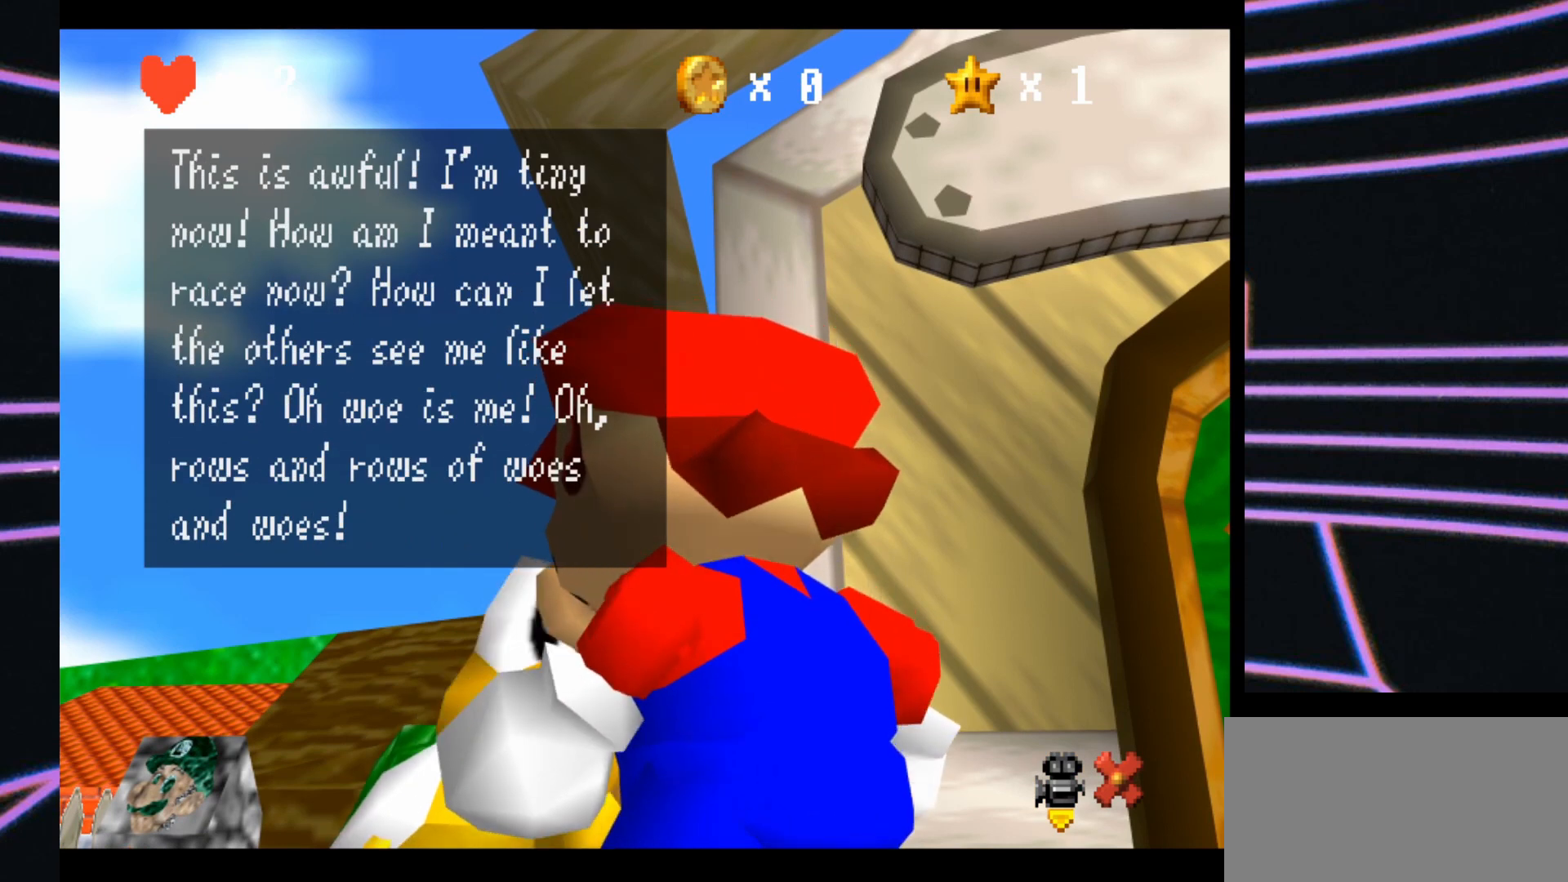
{"buttons": [], "left_stick": "center", "events": []}
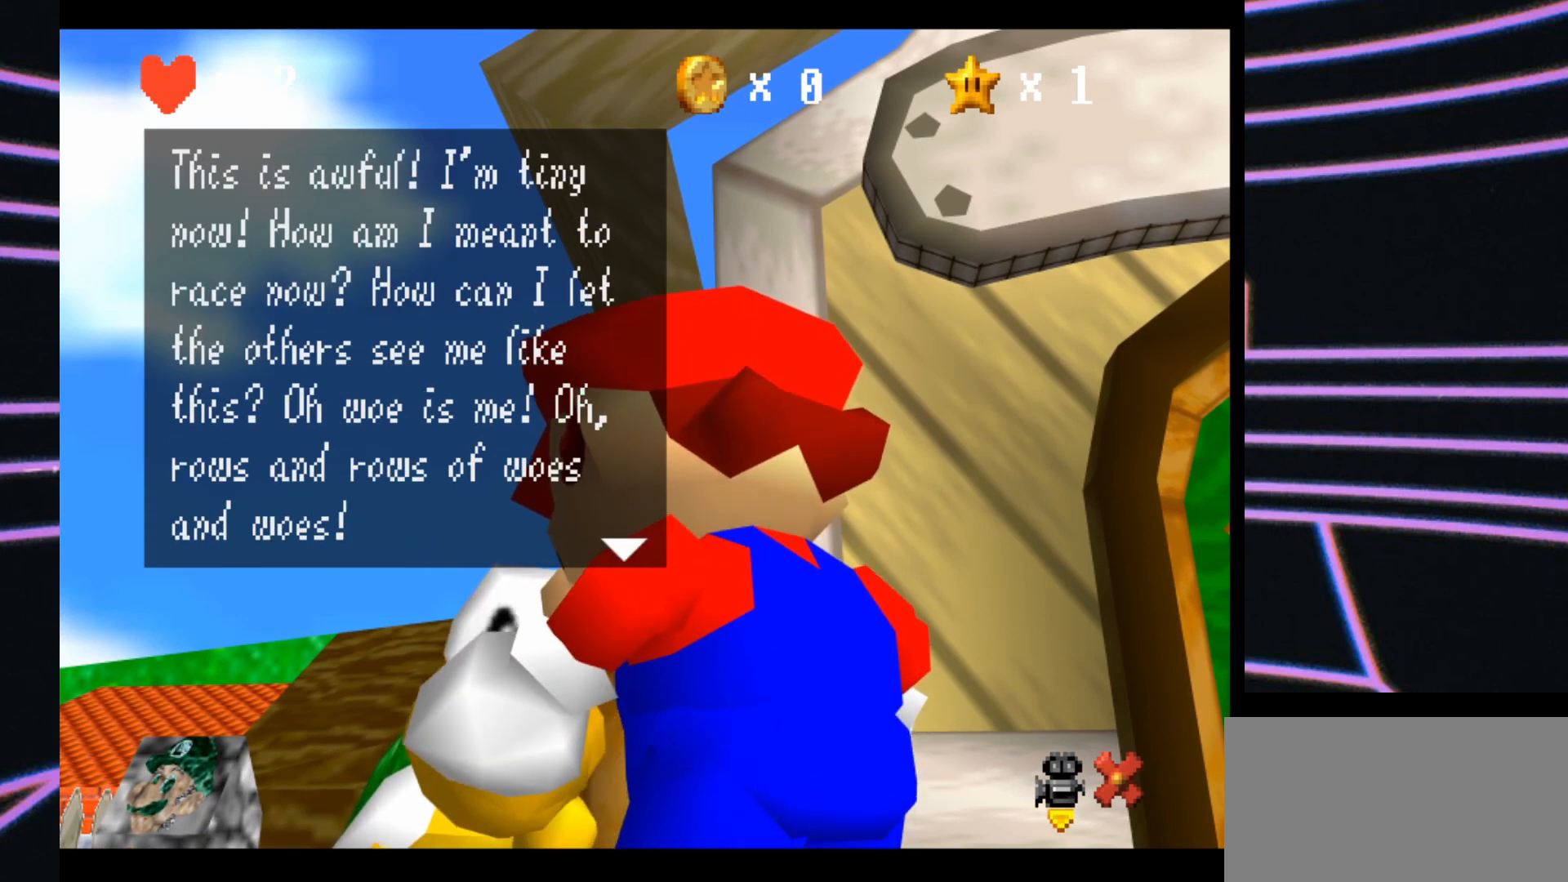
{"buttons": [], "left_stick": "center", "events": []}
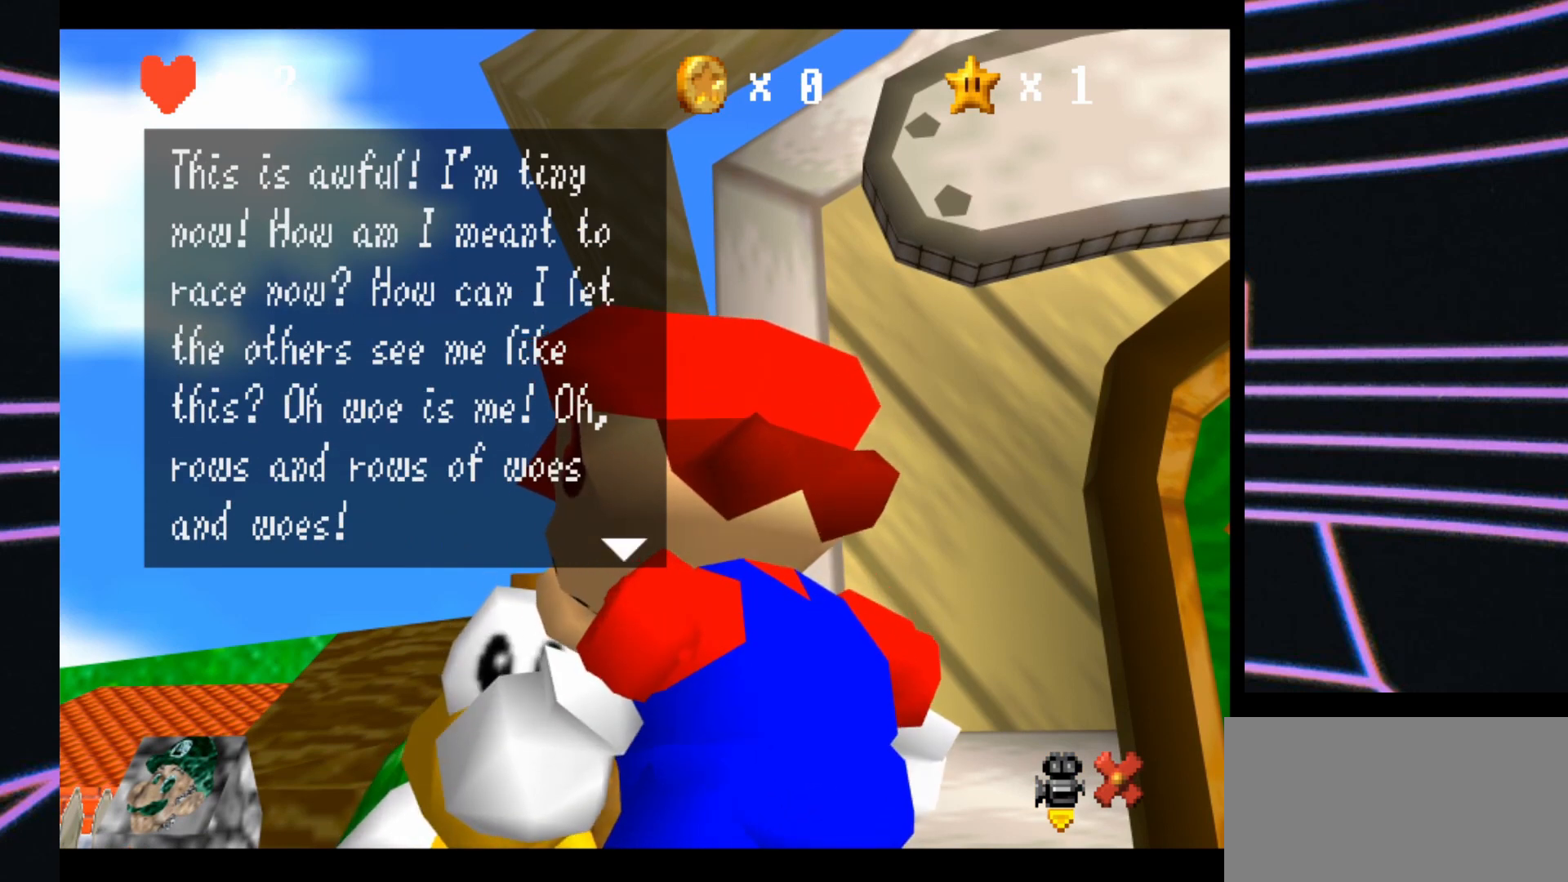
{"buttons": [], "left_stick": "center", "events": []}
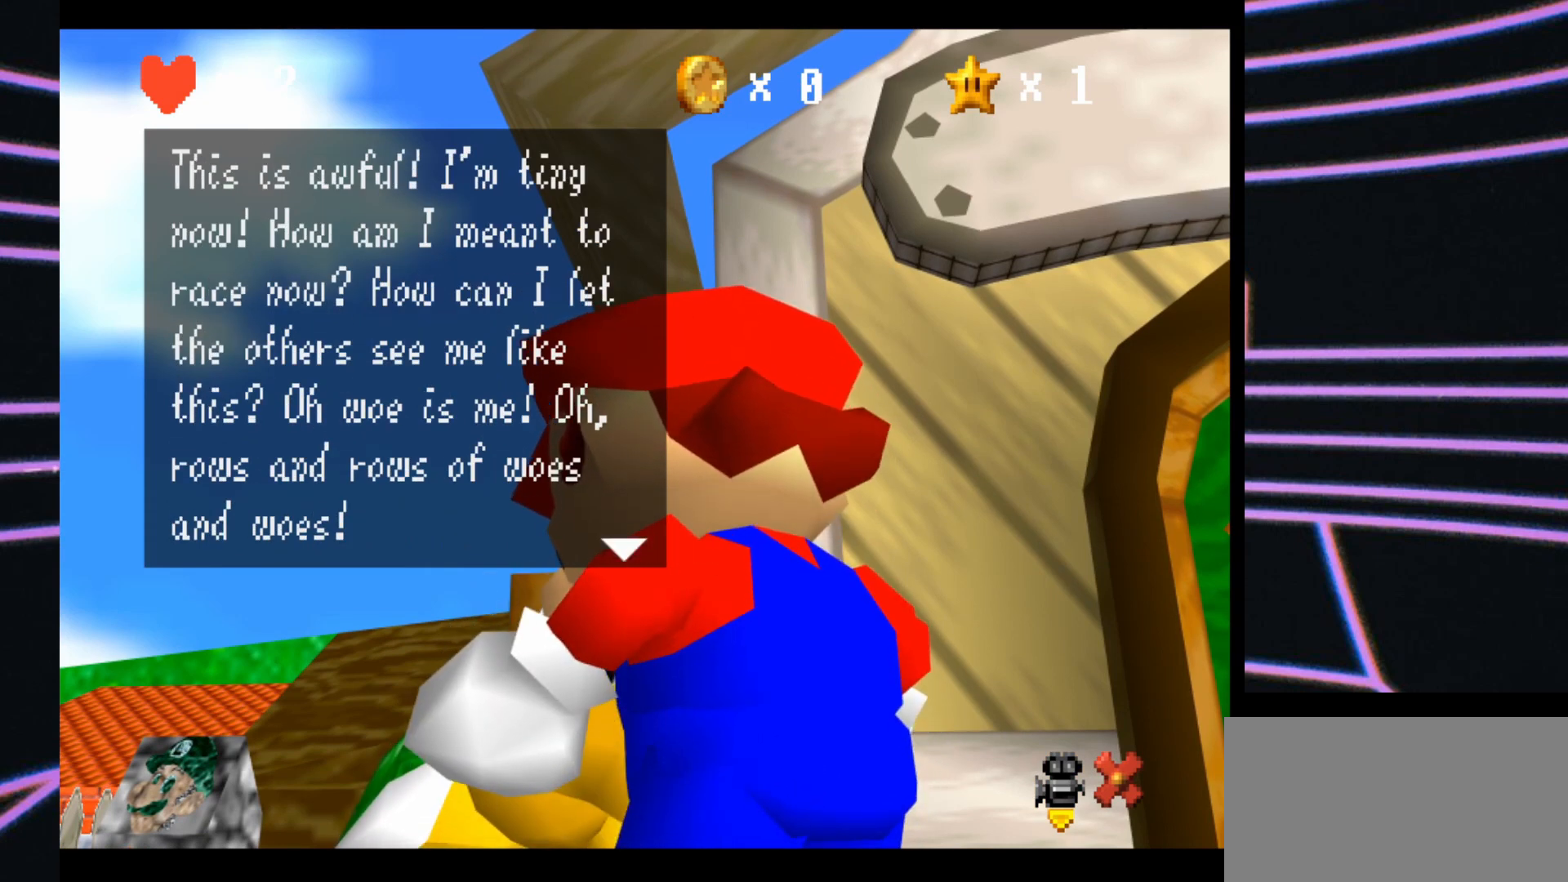
{"buttons": [], "left_stick": "center", "events": []}
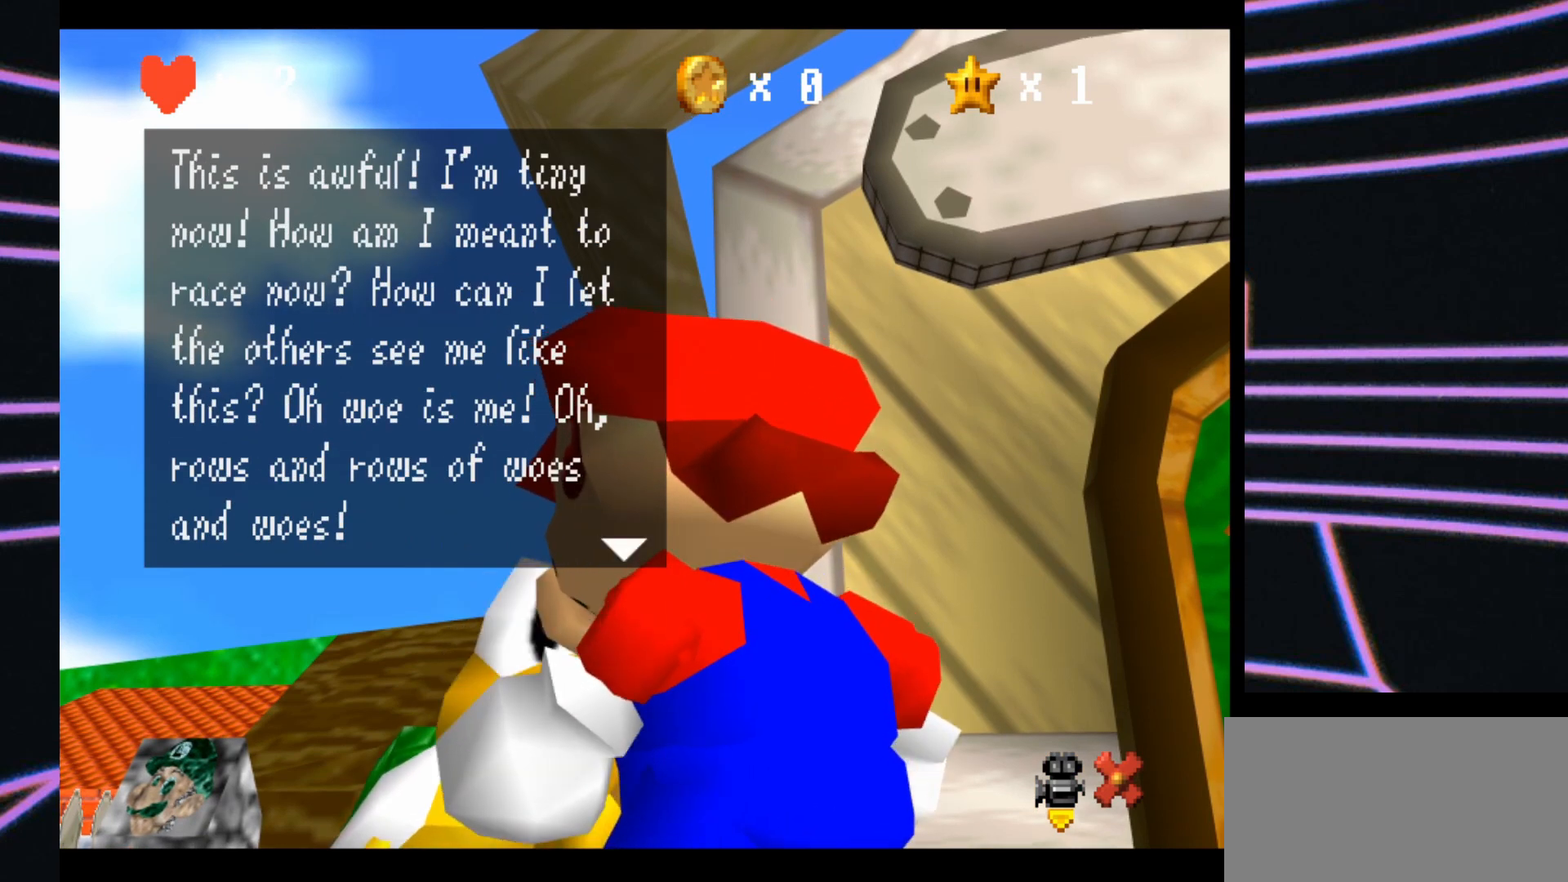
{"buttons": [], "left_stick": "center", "events": []}
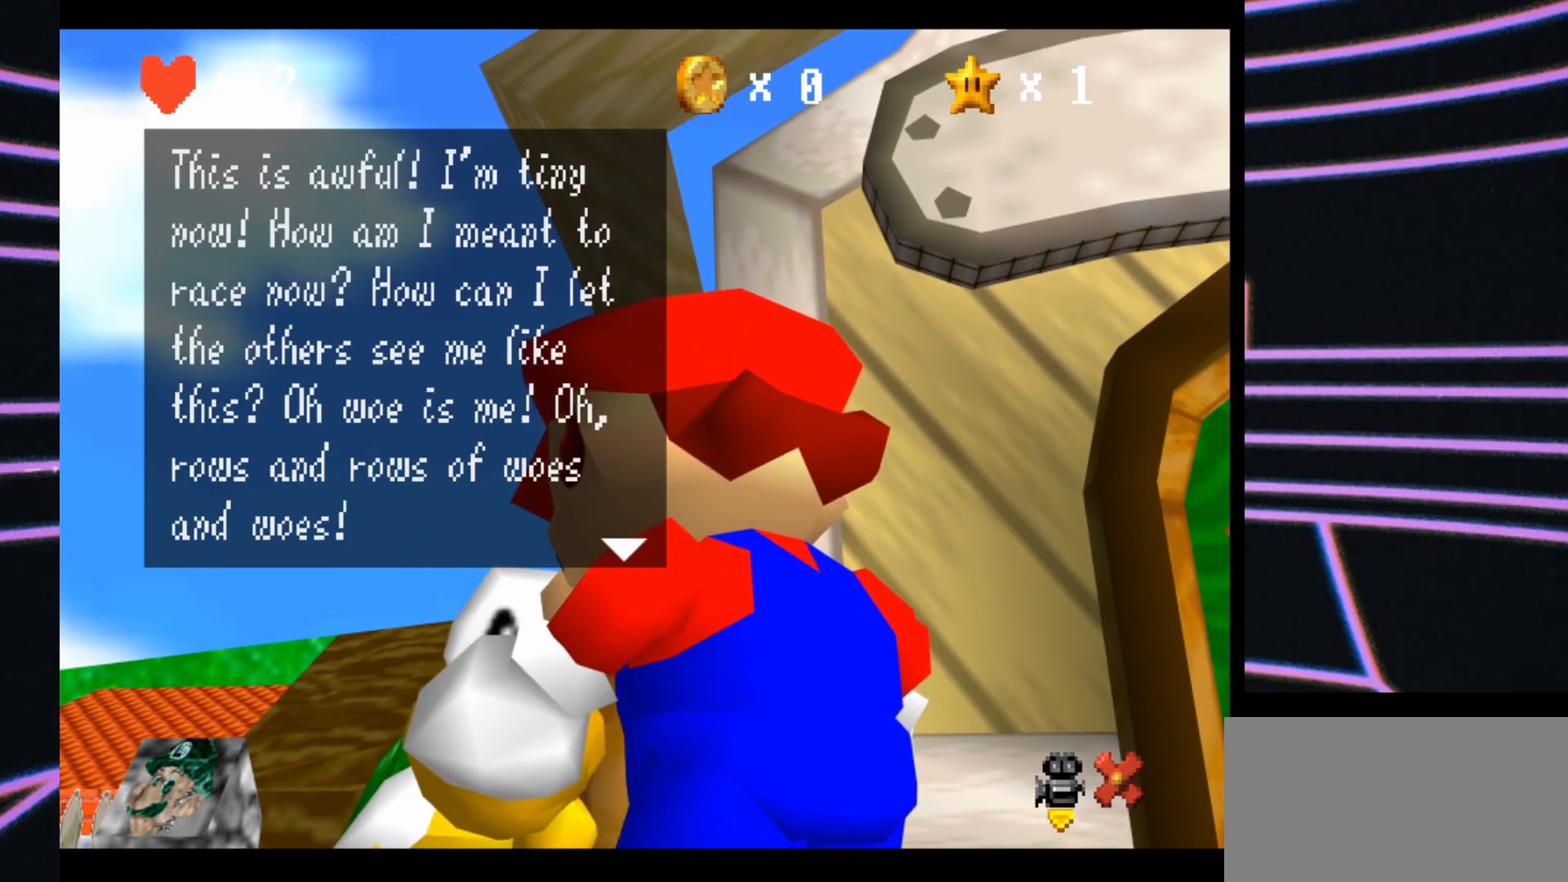
{"buttons": [], "left_stick": "center", "events": []}
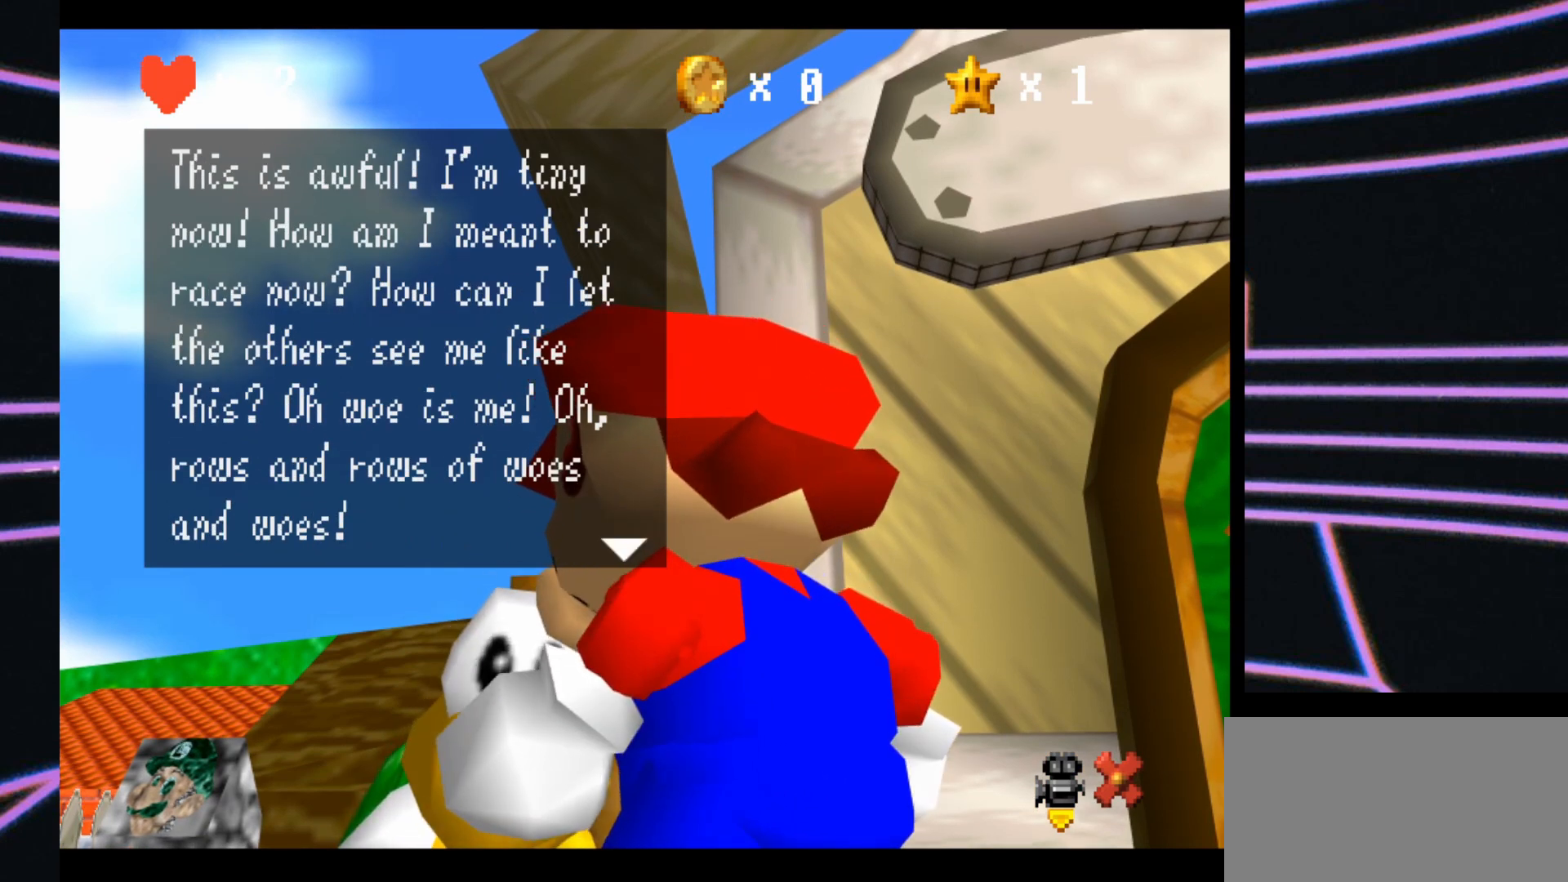
{"buttons": [], "left_stick": "center", "events": []}
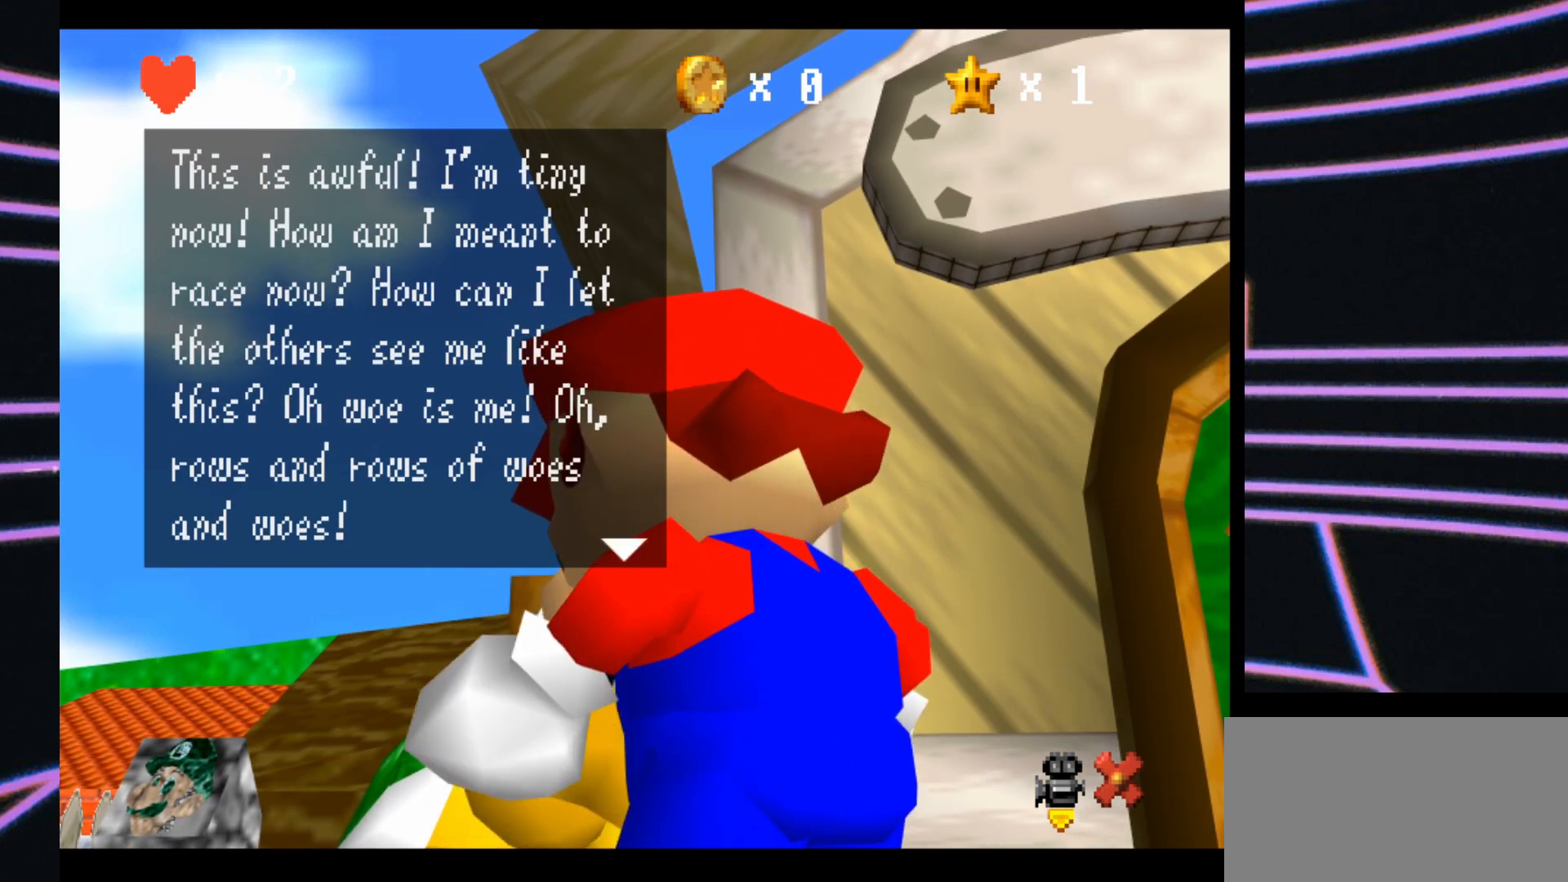
{"buttons": ["A"], "left_stick": "center", "events": [[467, "A", "down"]]}
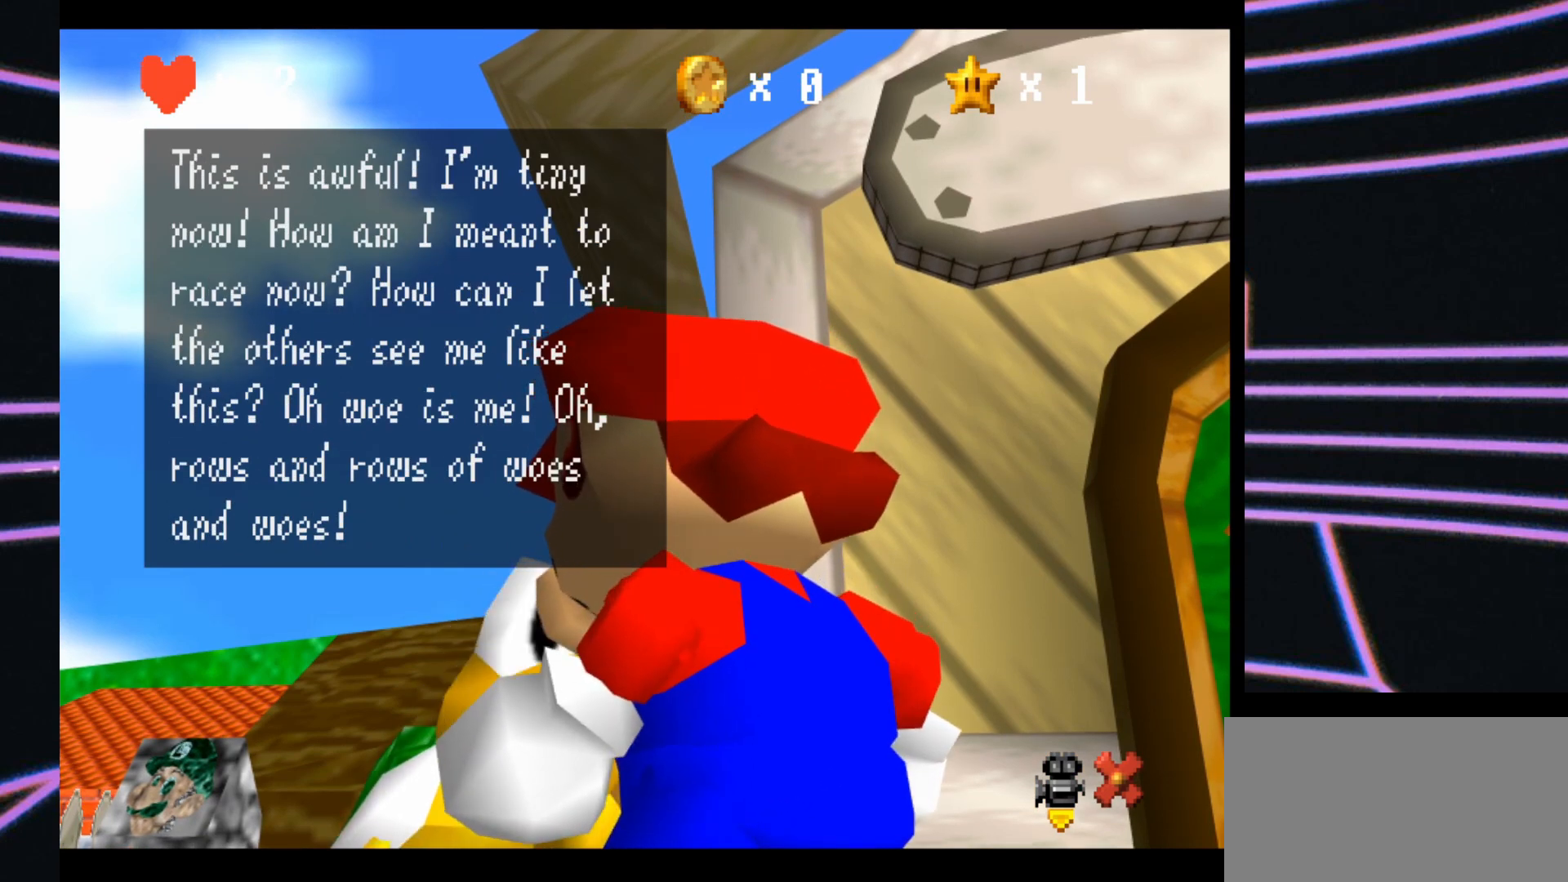
{"buttons": [], "left_stick": "center", "events": [[167, "A", "up"]]}
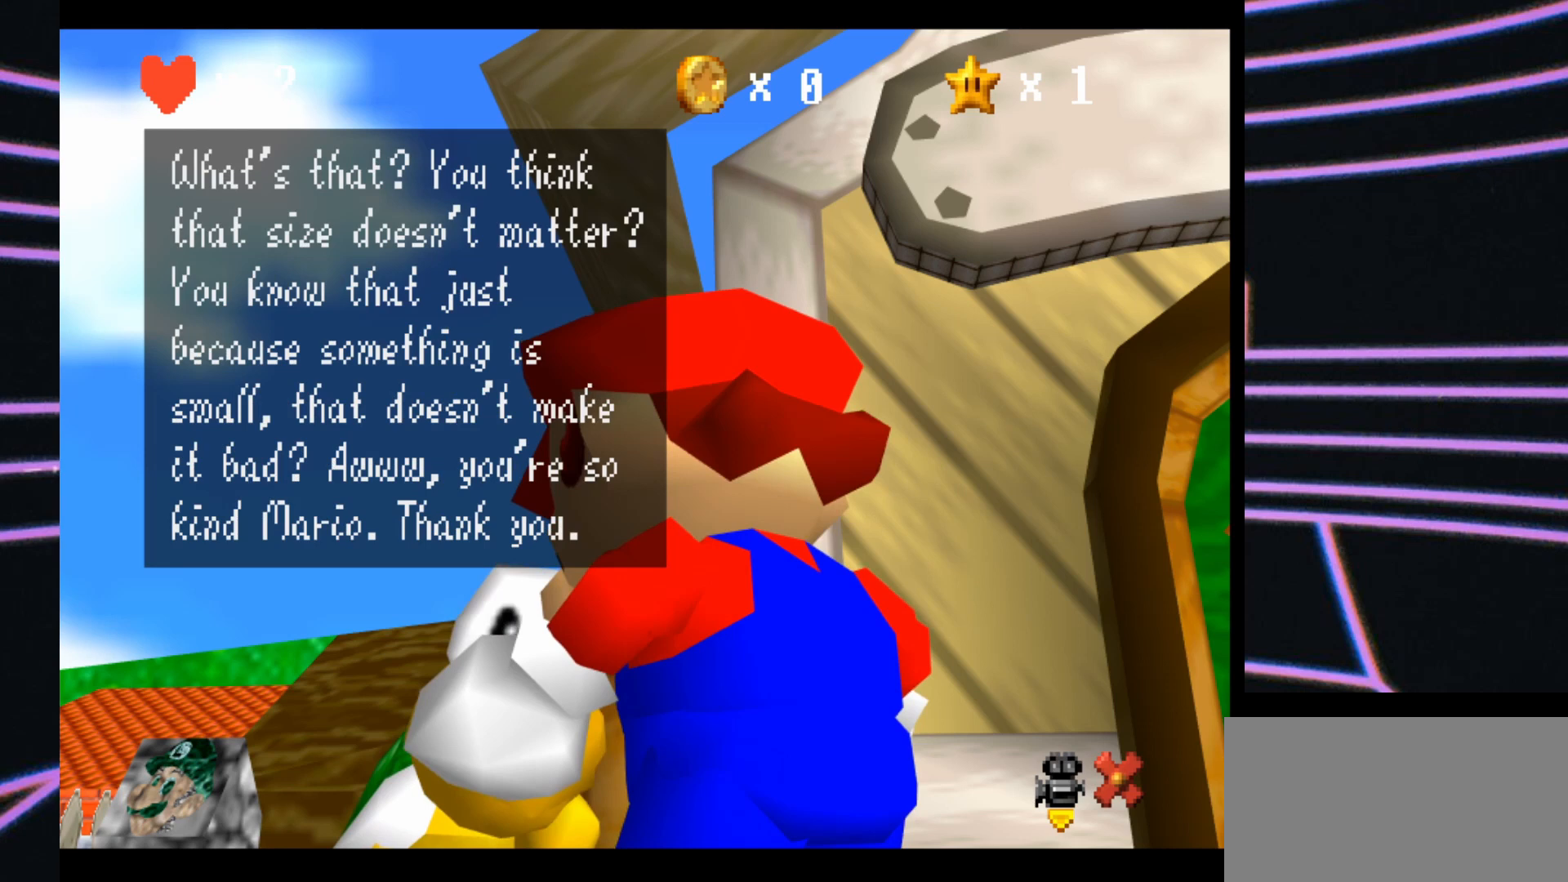
{"buttons": [], "left_stick": "center", "events": []}
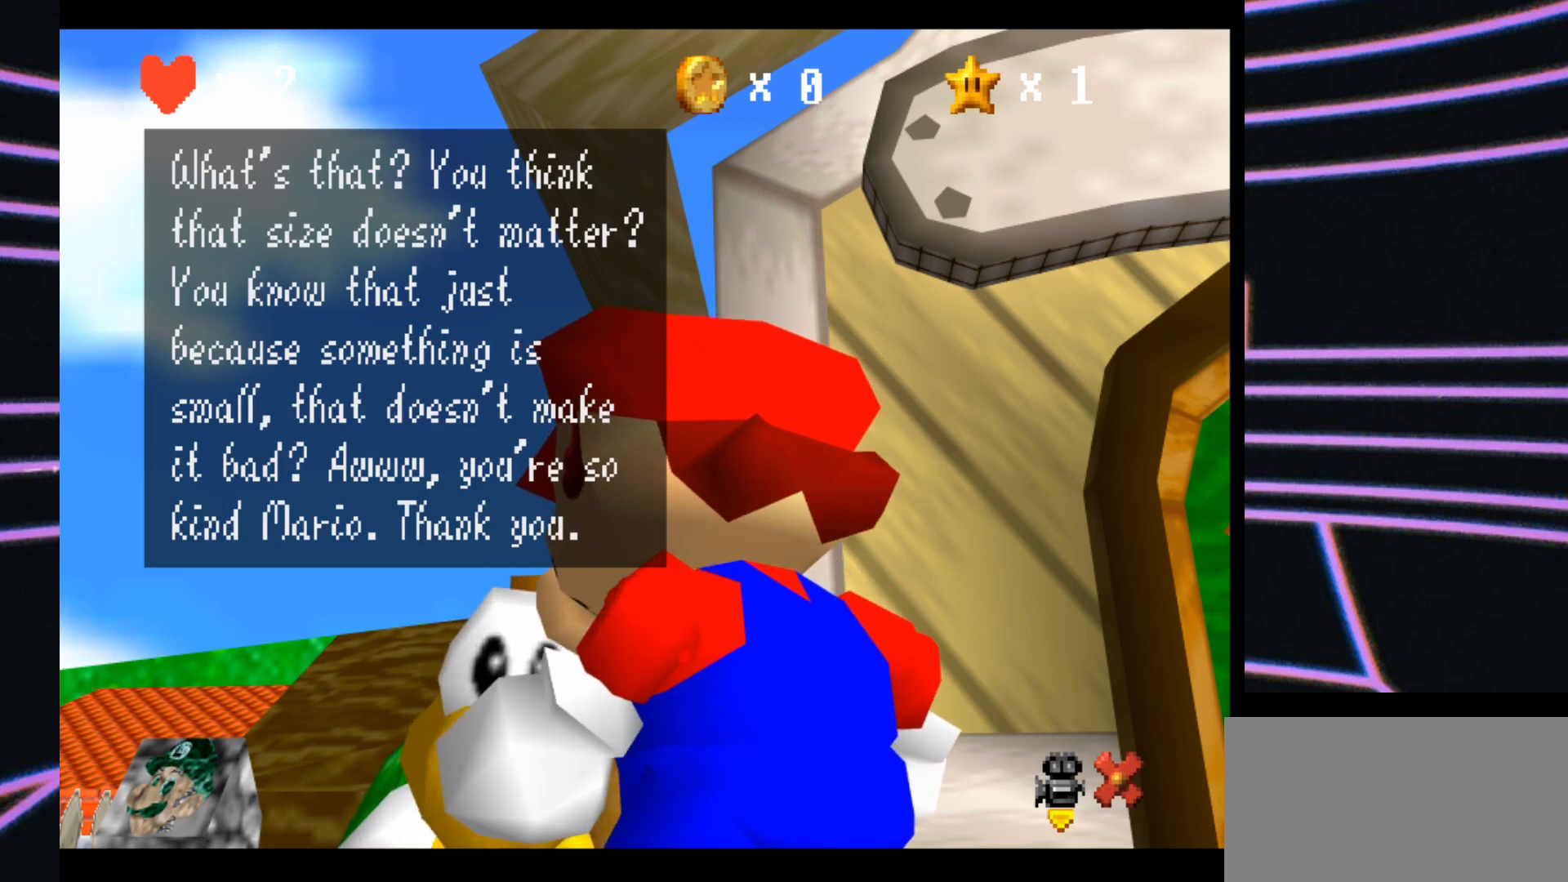
{"buttons": [], "left_stick": "center", "events": []}
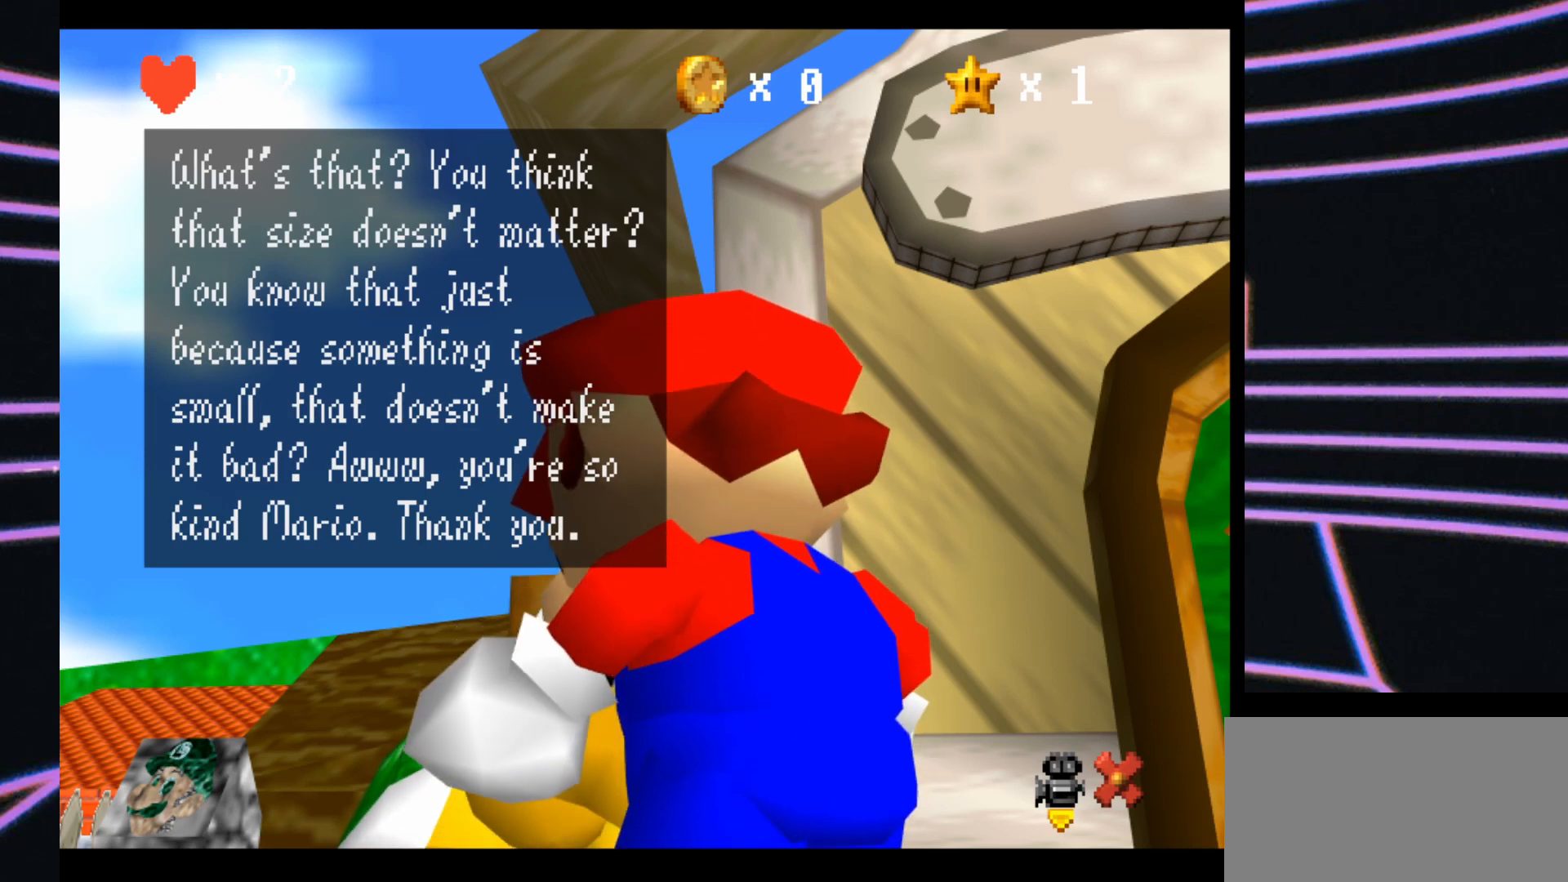
{"buttons": [], "left_stick": "center", "events": []}